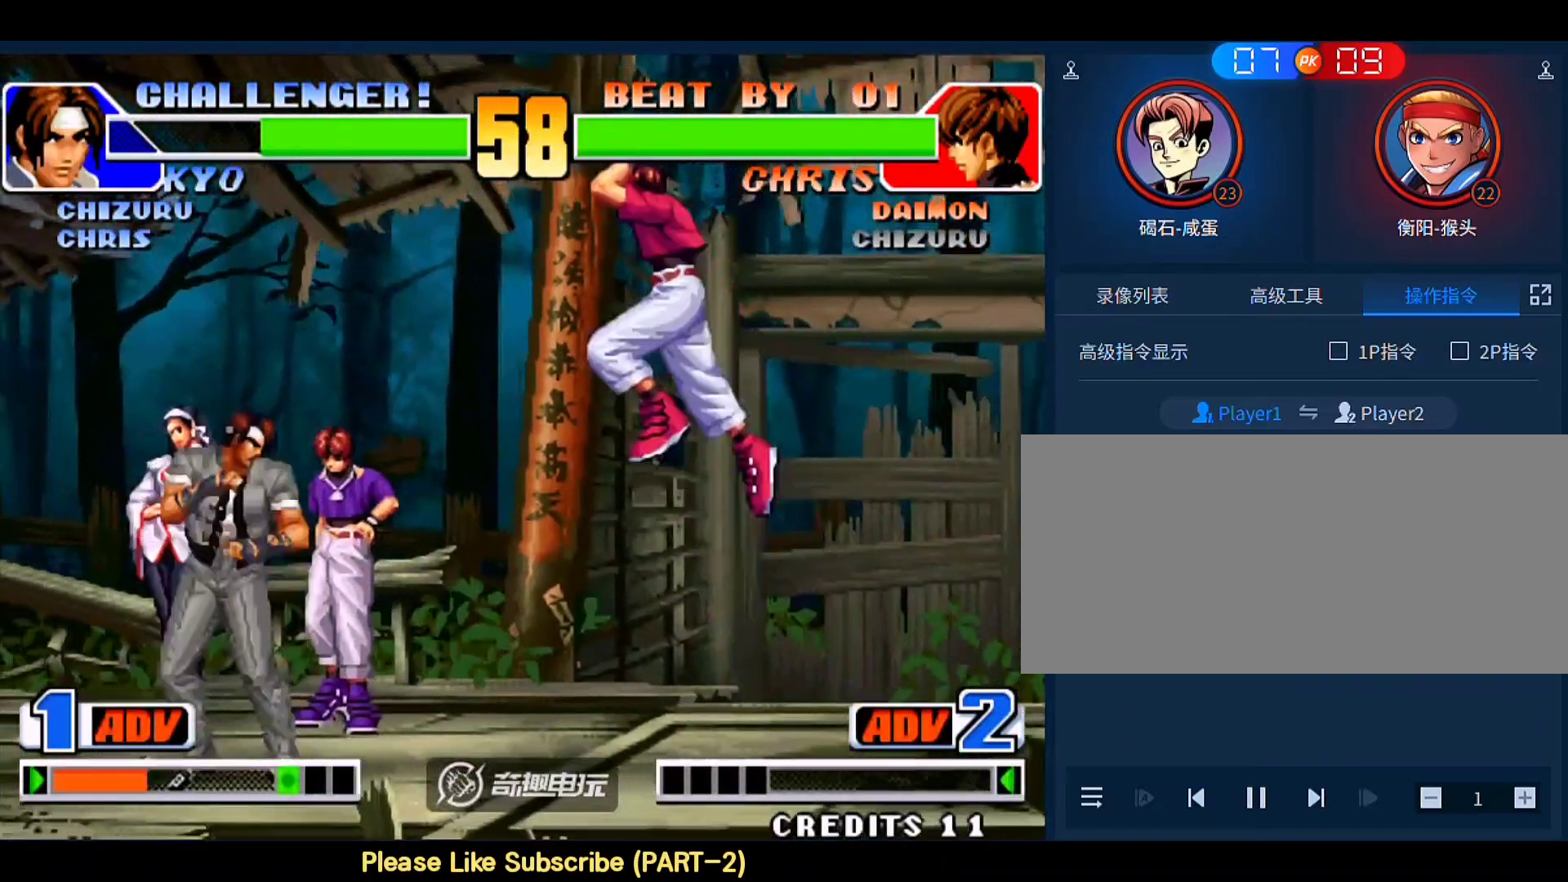
Gameplay with a controller (arcade stick); each line is a JSON object with the inputs held at the frame after it. "events" lists button and stick changes between this image and that frame as [ms after this image, input, new state], when the widget could be followed in between. Not read: L3 R3.
{"buttons": [], "left_stick": "down-right", "events": [[17, "left_stick", "right"], [83, "left_stick", "down-right"], [217, "B", "down"], [383, "B", "up"]]}
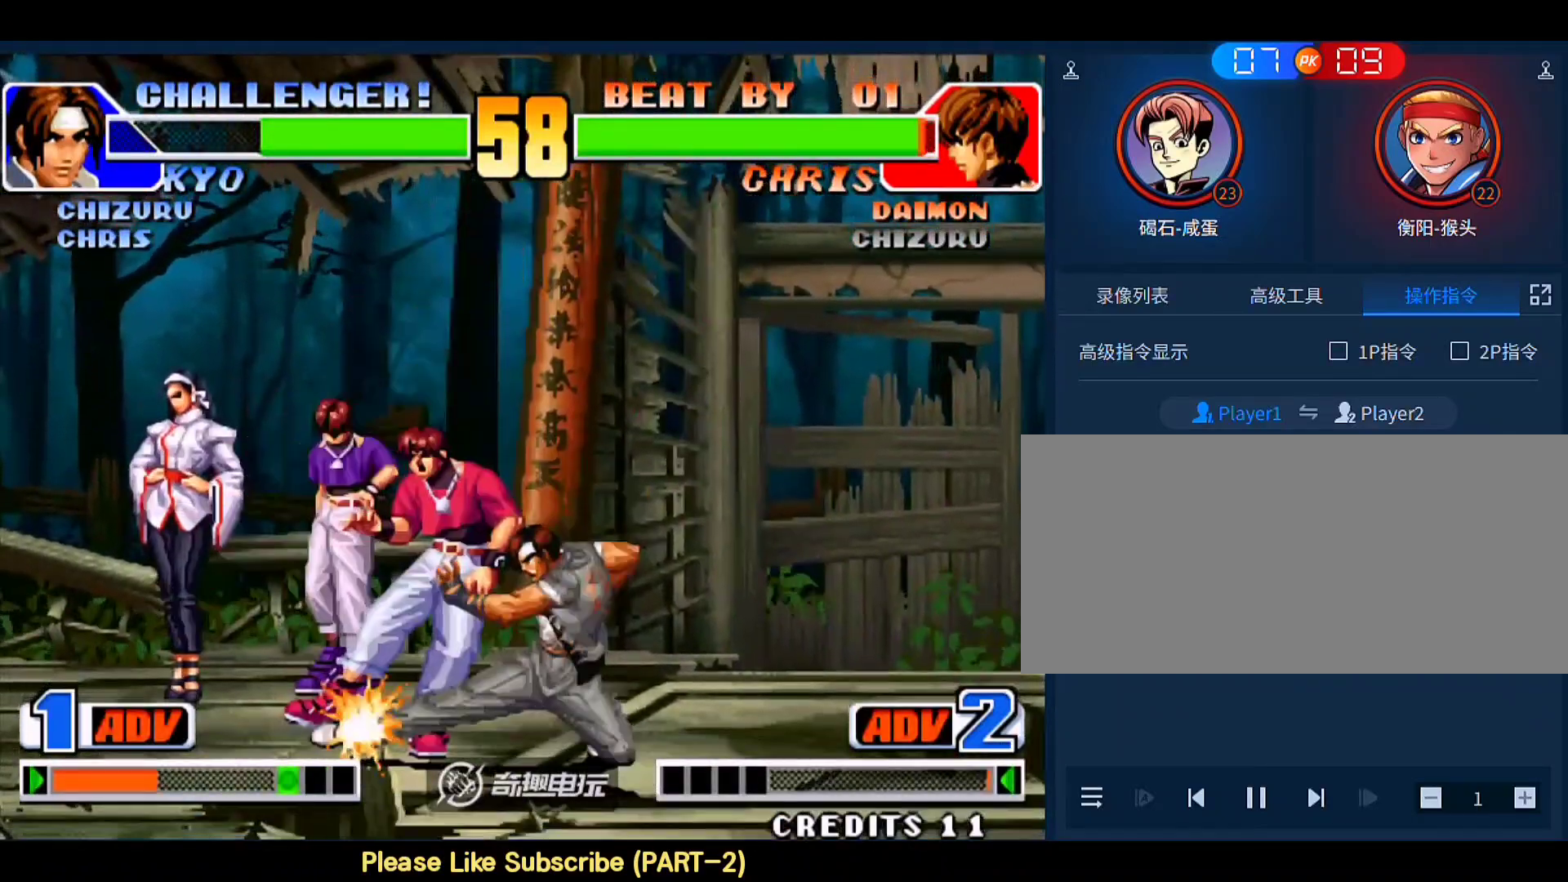
{"buttons": [], "left_stick": "center", "events": [[50, "A", "down"], [83, "left_stick", "down-left"], [117, "A", "up"], [250, "left_stick", "down"], [317, "left_stick", "left"], [350, "A", "down"], [450, "A", "up"], [450, "left_stick", "center"]]}
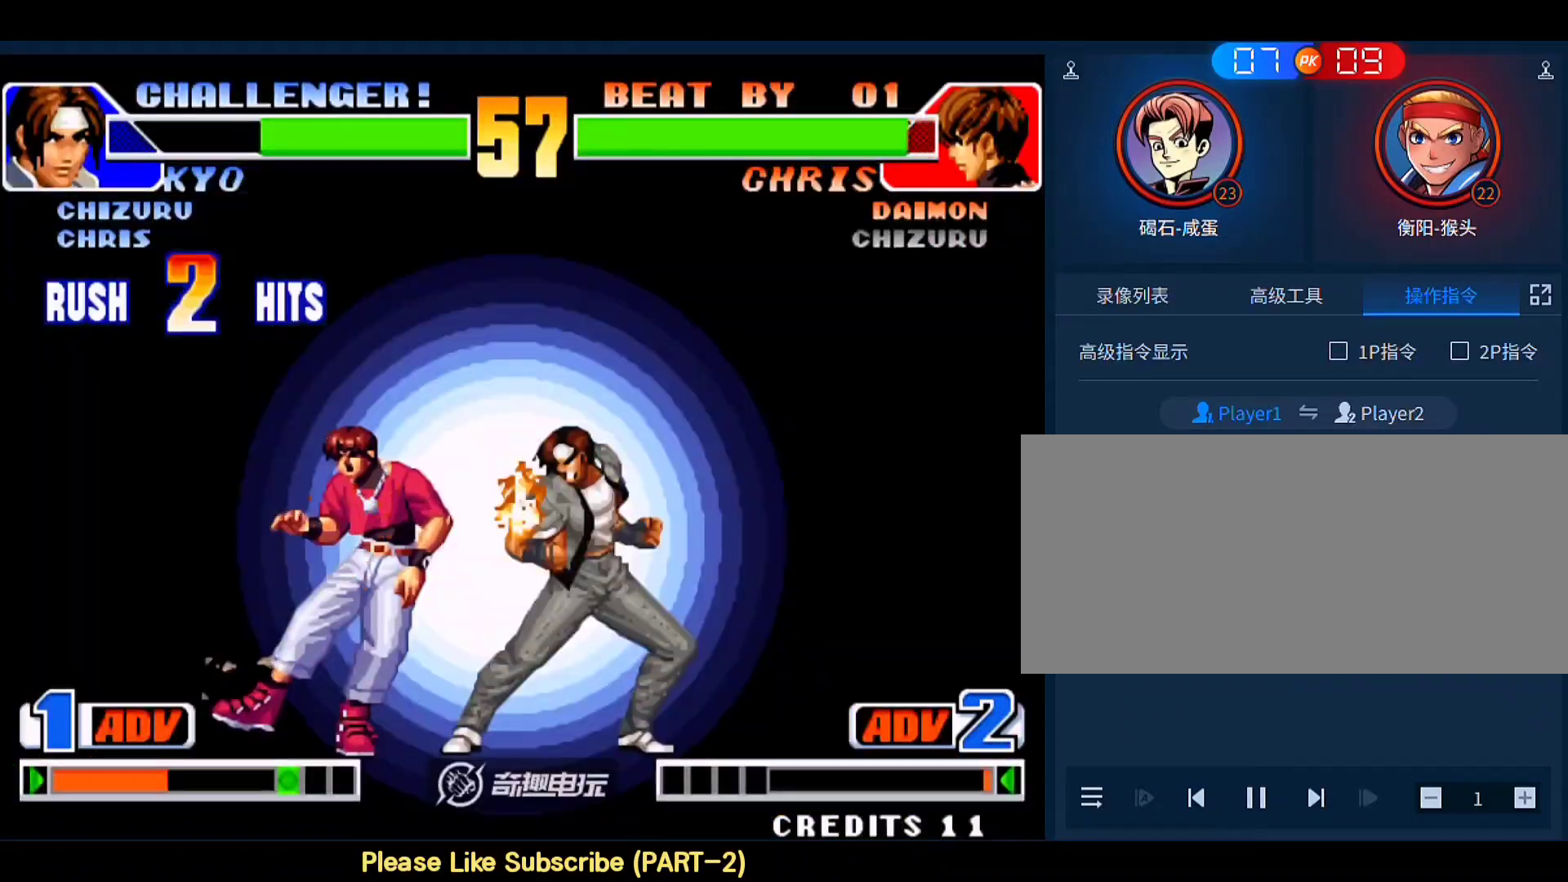
{"buttons": [], "left_stick": "down-right", "events": [[17, "left_stick", "down-right"]]}
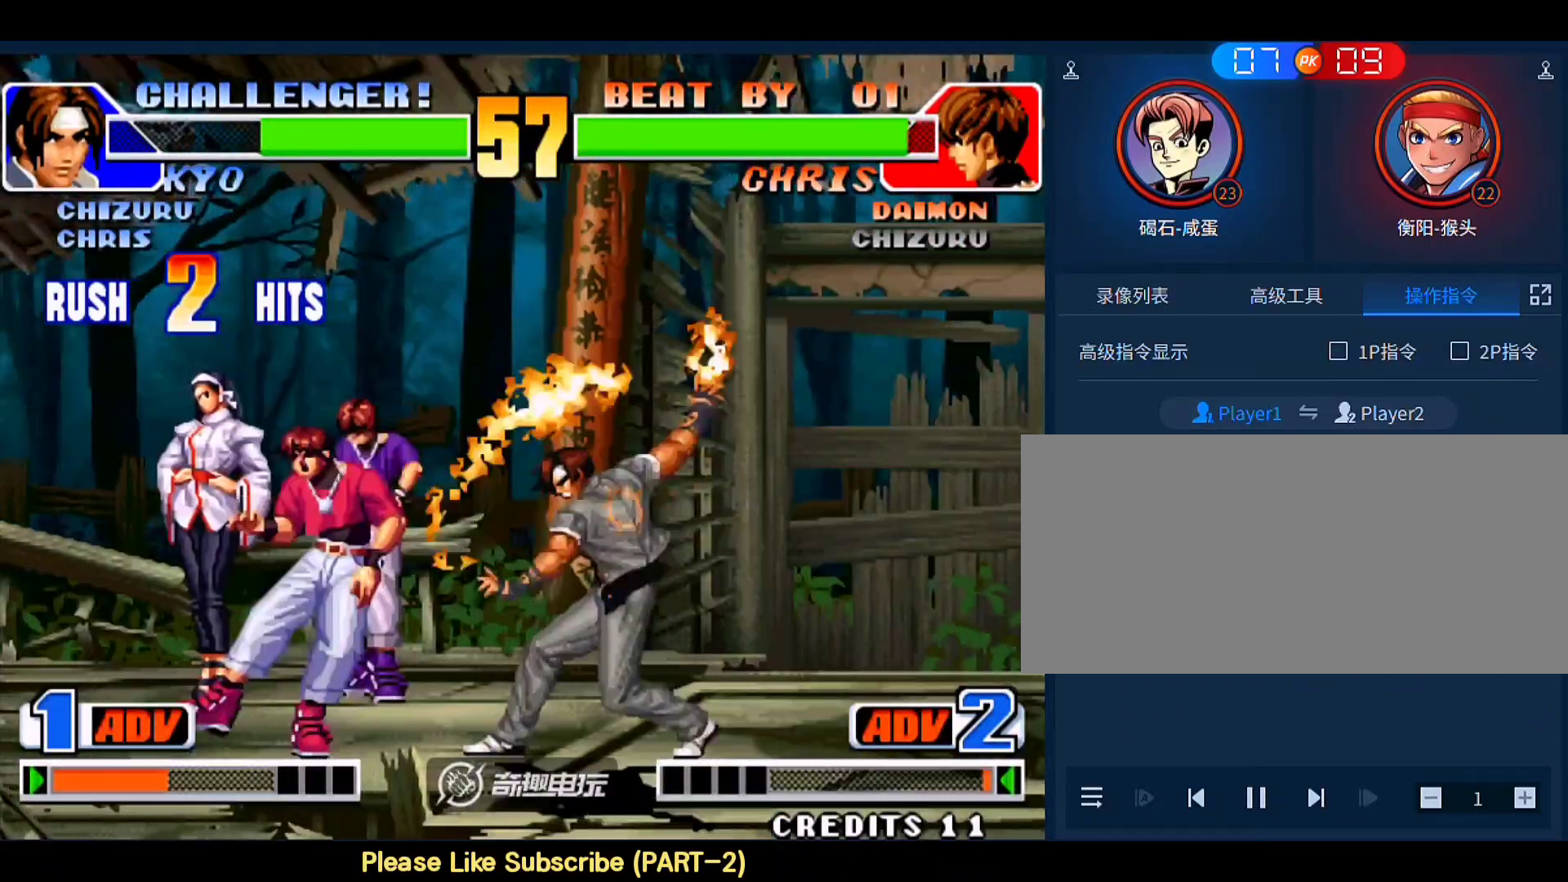
{"buttons": [], "left_stick": "down-right", "events": []}
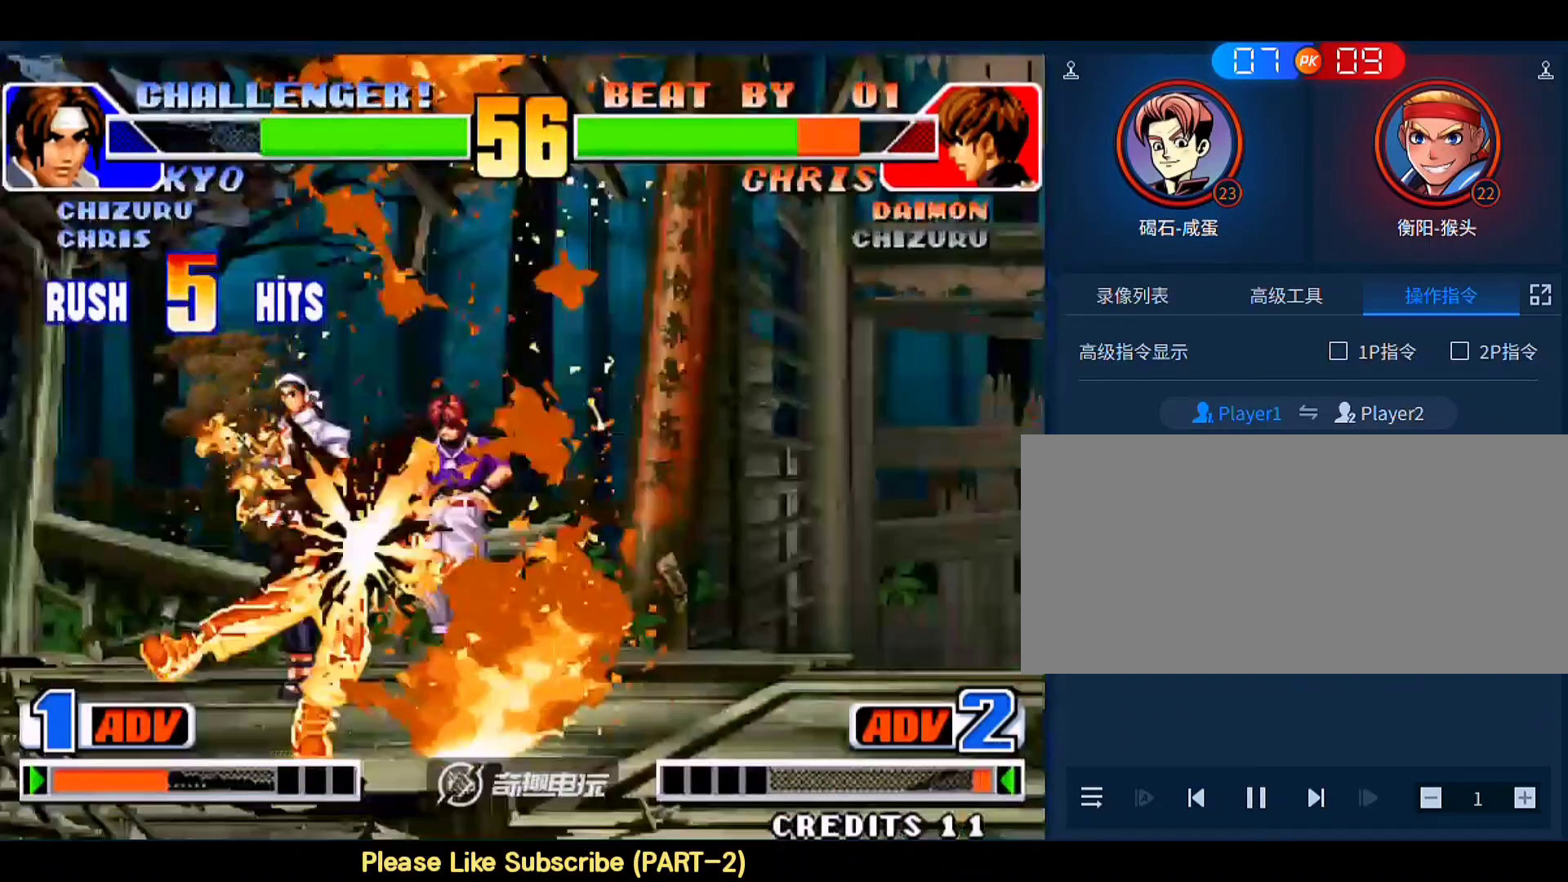
{"buttons": [], "left_stick": "center", "events": [[383, "left_stick", "center"]]}
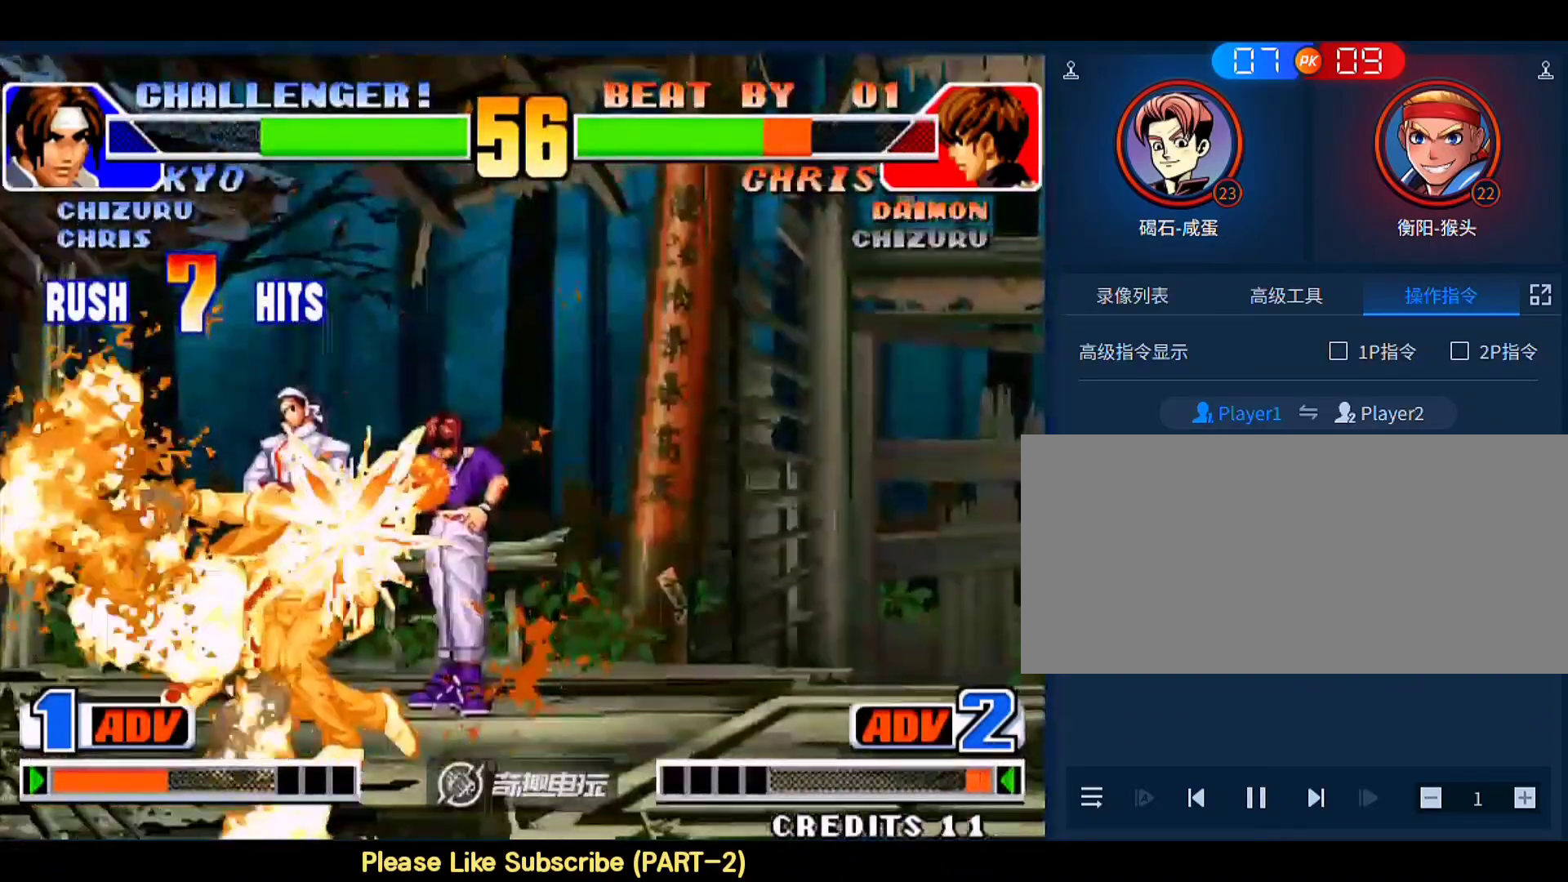
{"buttons": [], "left_stick": "center", "events": []}
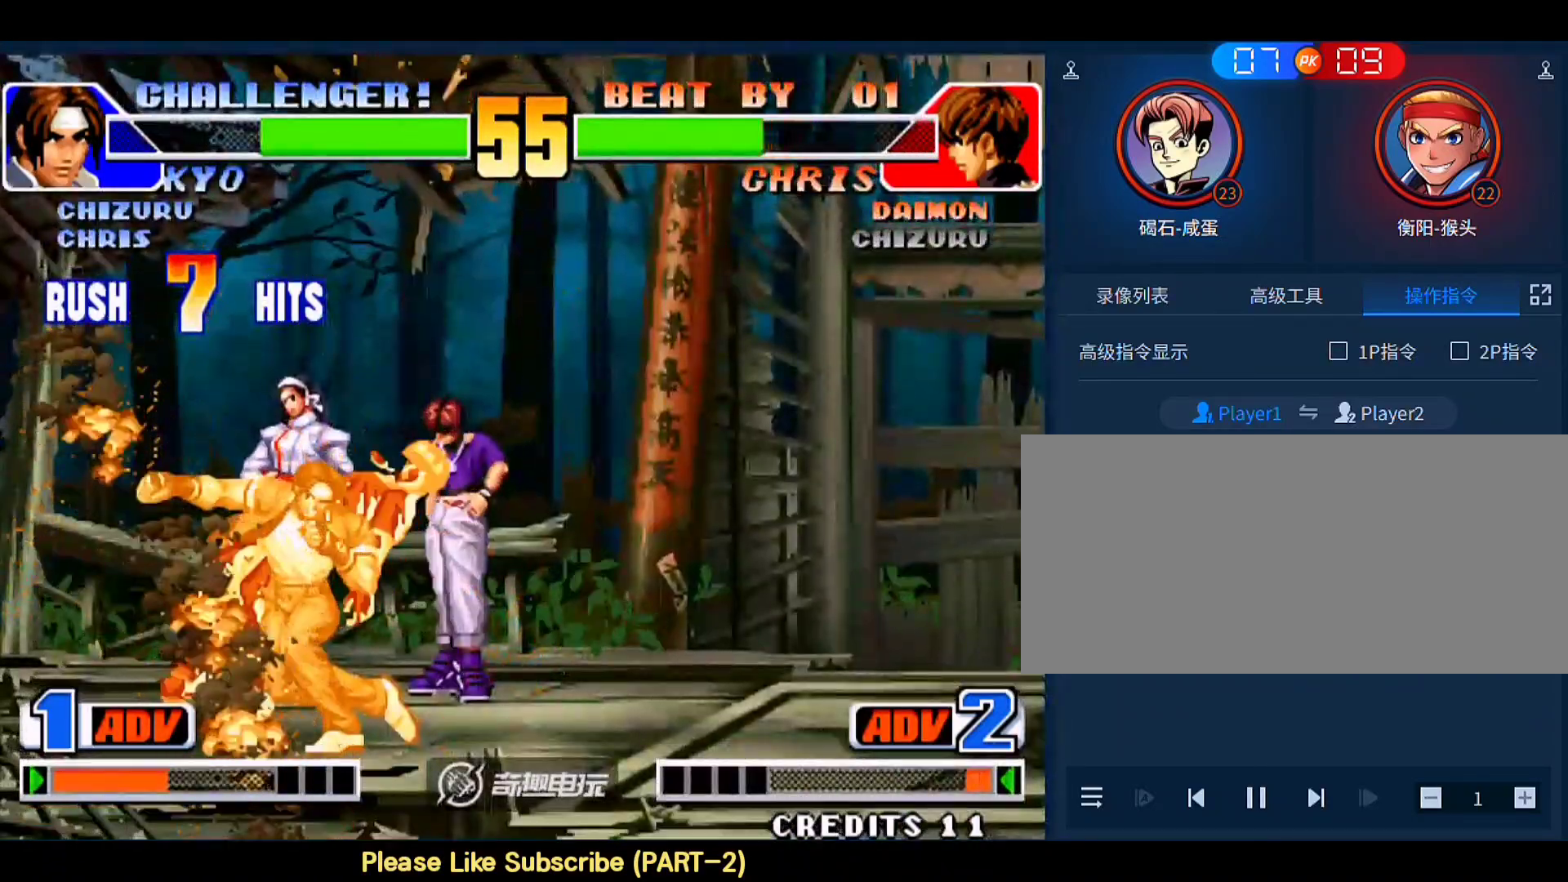
{"buttons": [], "left_stick": "center", "events": []}
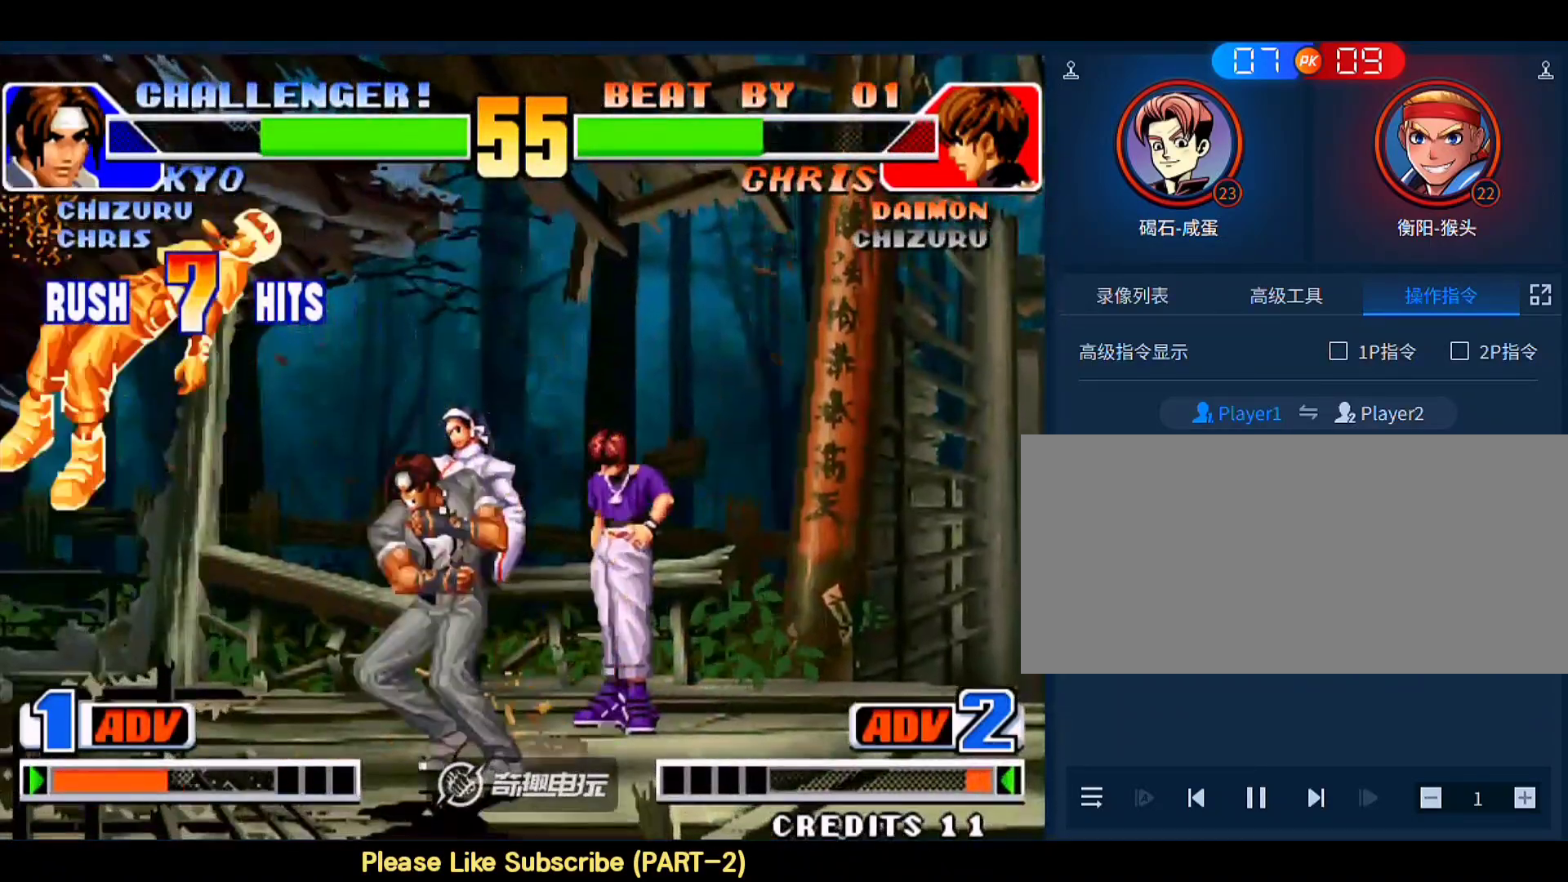
{"buttons": [], "left_stick": "down-right", "events": [[117, "left_stick", "left"], [283, "left_stick", "down-right"]]}
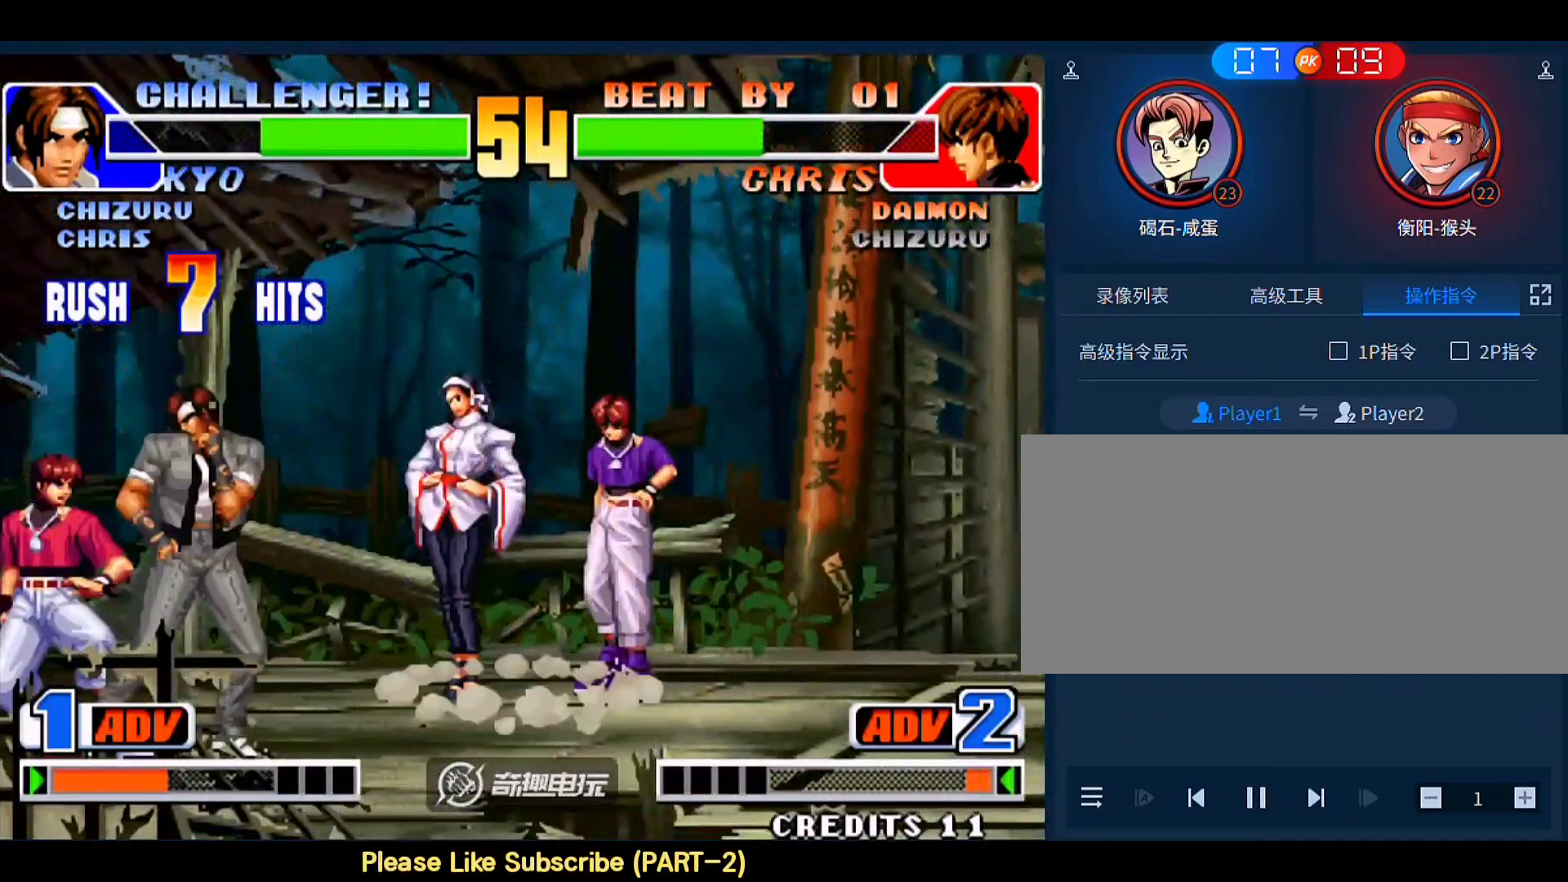
{"buttons": [], "left_stick": "center", "events": [[17, "D", "down"], [17, "left_stick", "left"], [150, "D", "up"], [183, "B", "down"], [383, "B", "up"], [450, "left_stick", "center"]]}
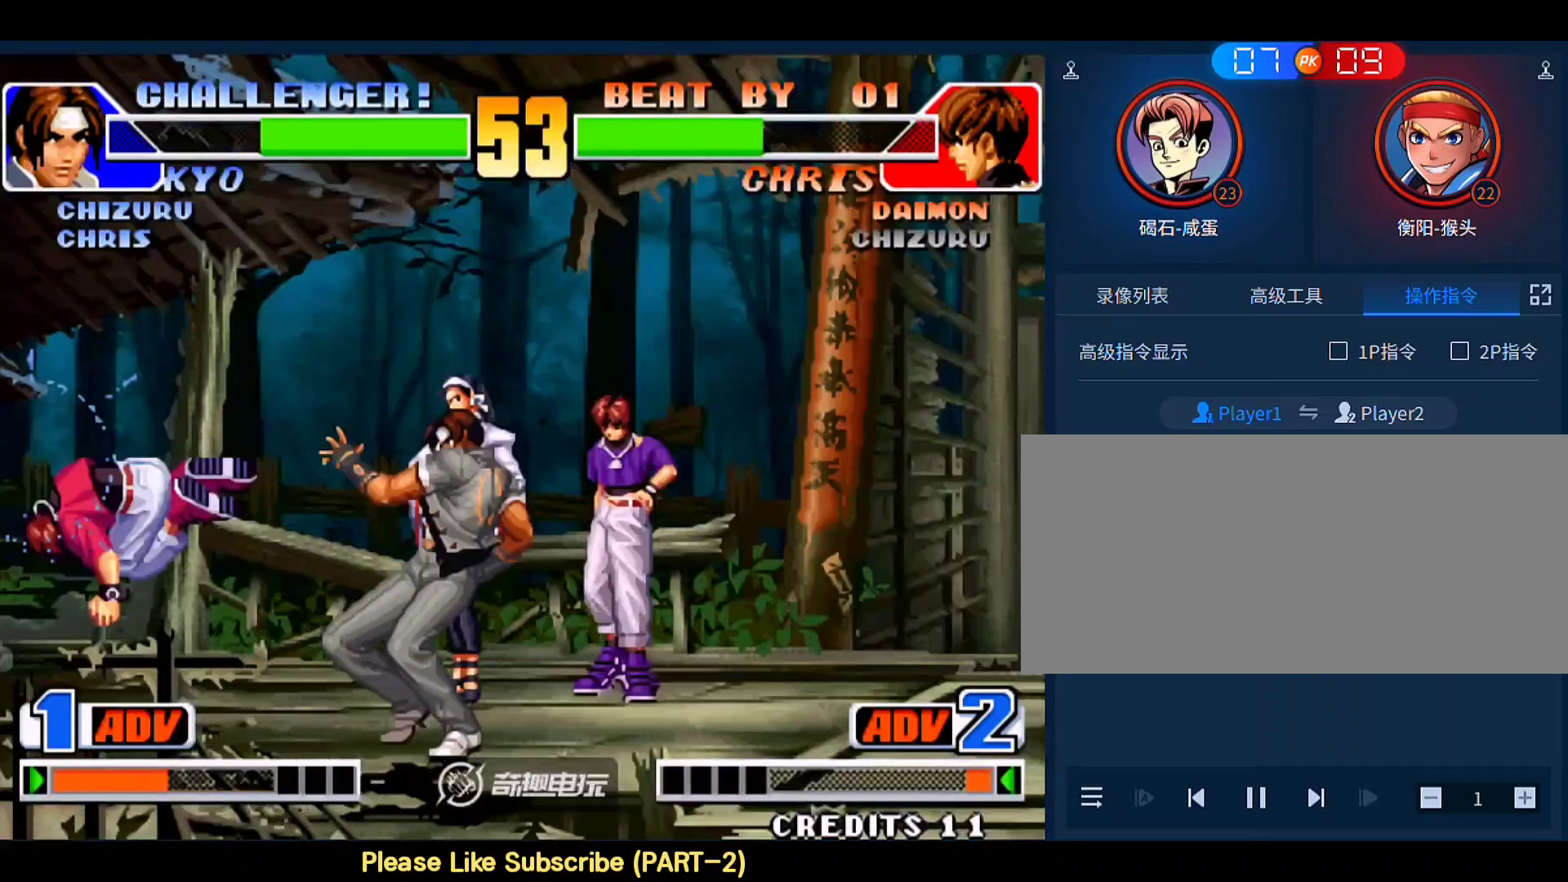
{"buttons": [], "left_stick": "down-right", "events": [[183, "A", "down"], [250, "A", "up"], [317, "left_stick", "down-right"]]}
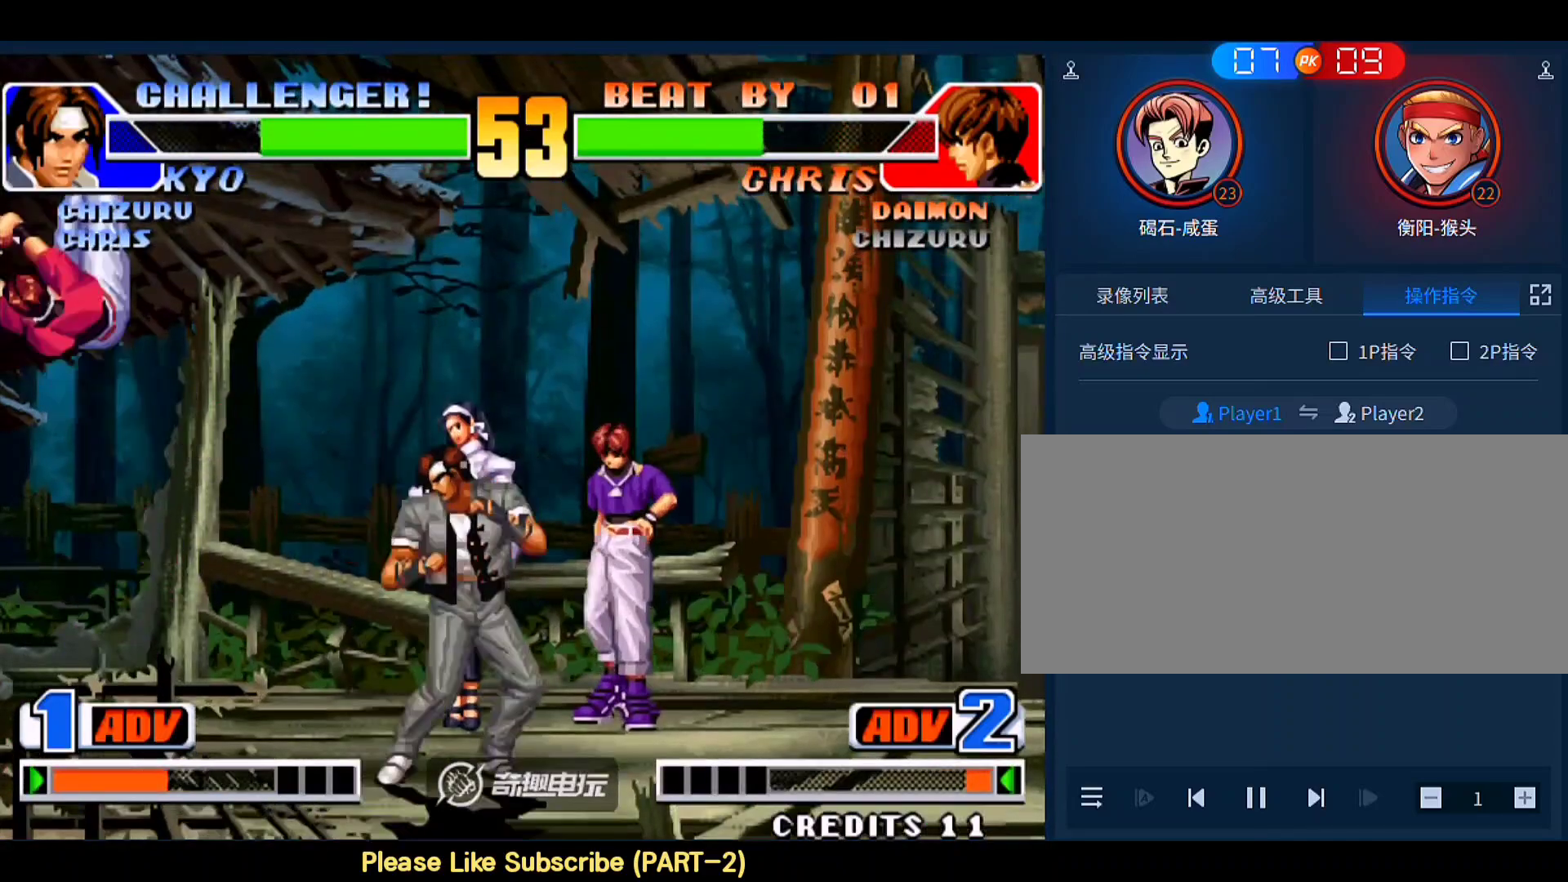
{"buttons": [], "left_stick": "down-right", "events": [[250, "left_stick", "left"], [350, "left_stick", "down-right"]]}
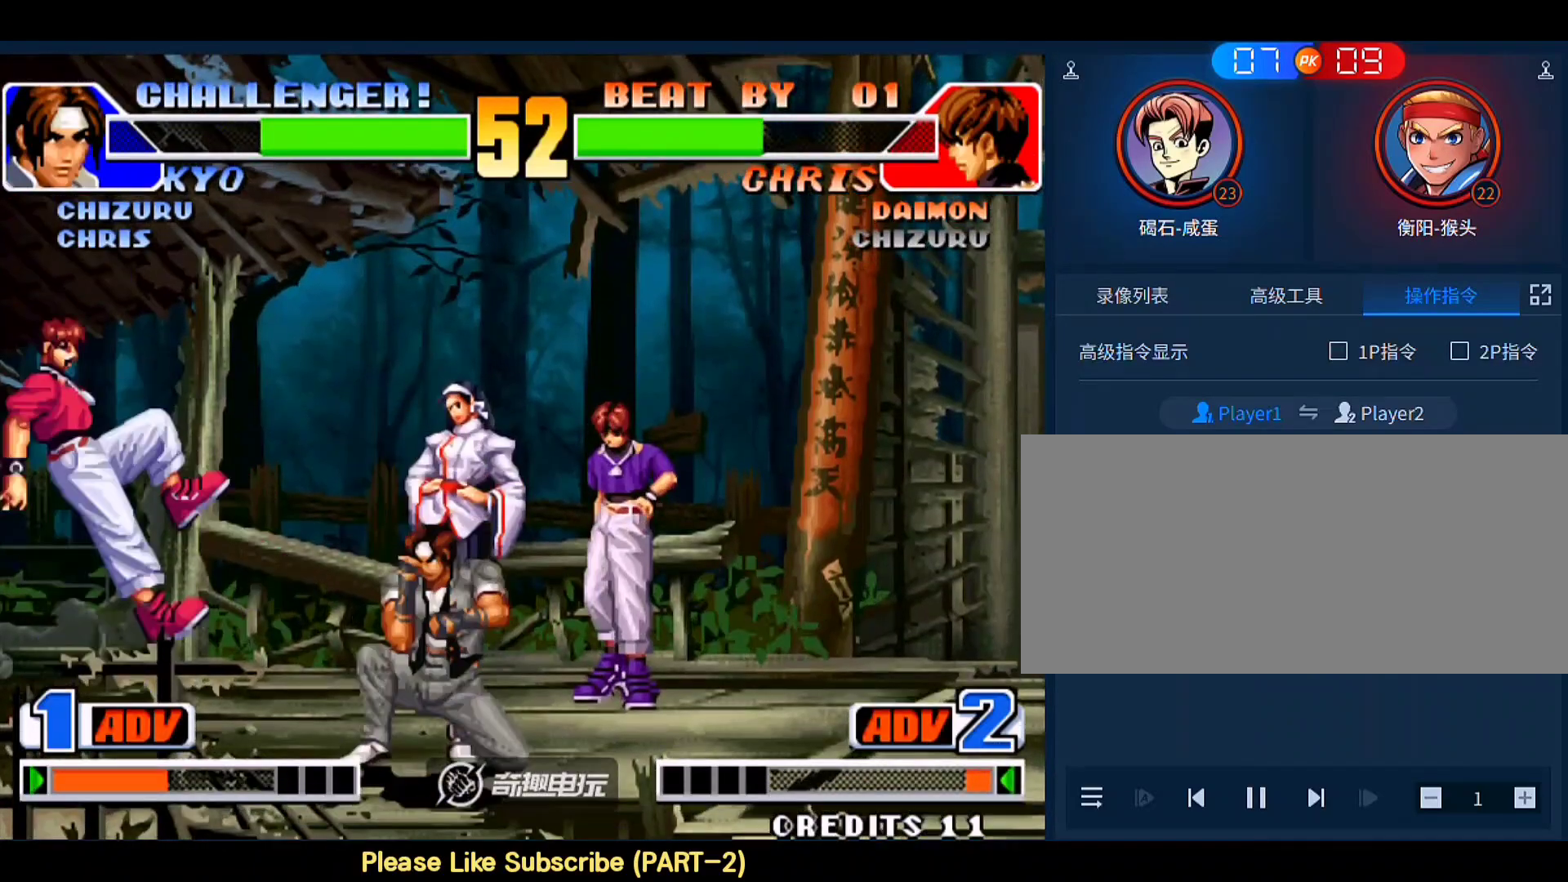
{"buttons": [], "left_stick": "down-right", "events": [[17, "D", "down"], [117, "D", "up"]]}
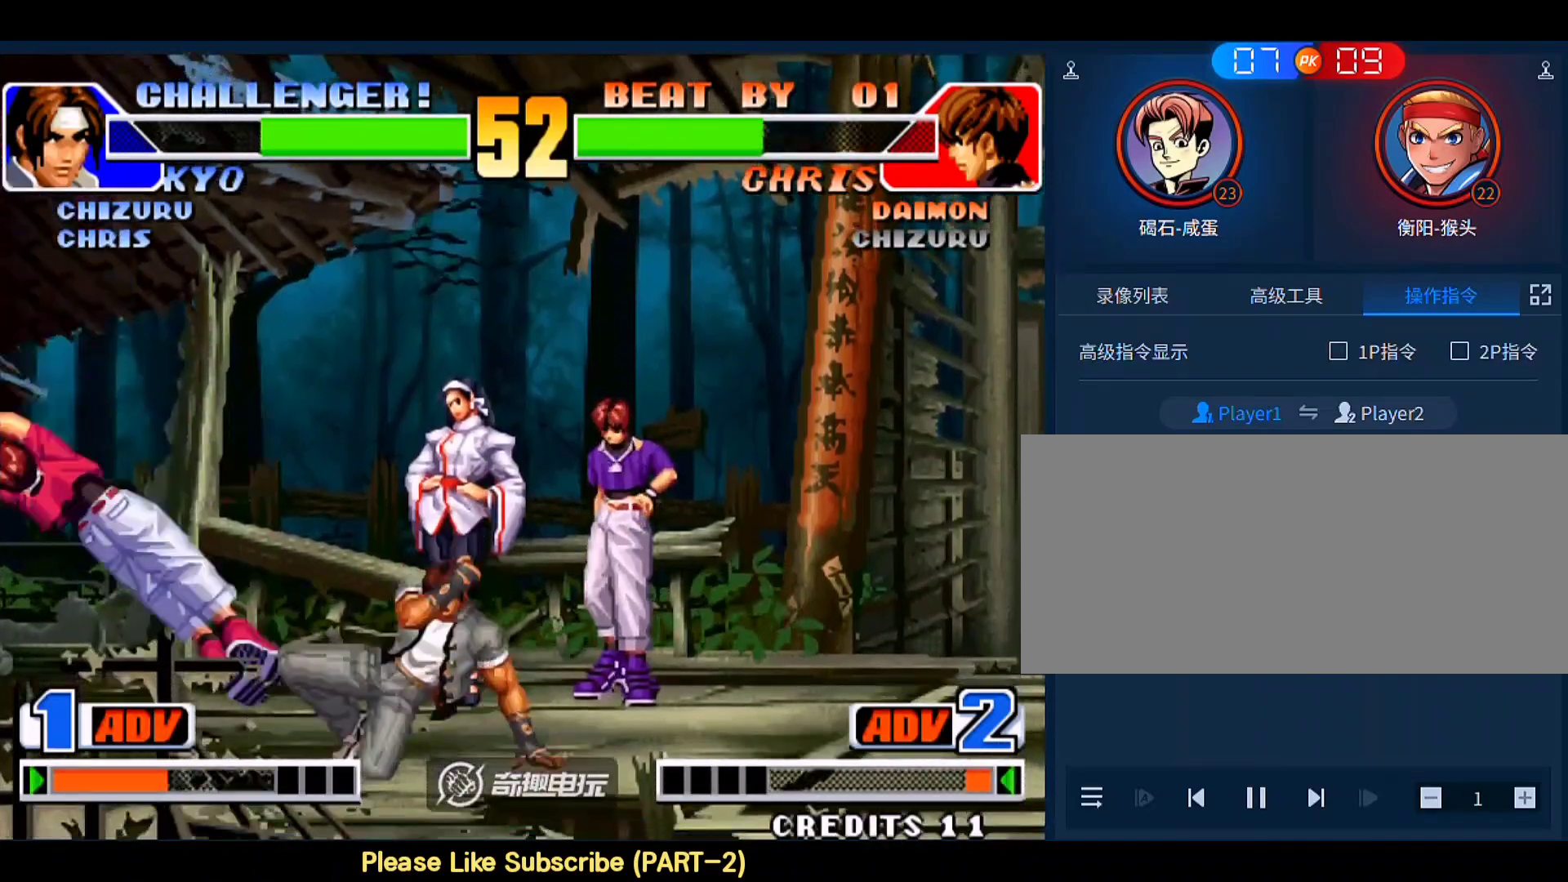
{"buttons": [], "left_stick": "left", "events": [[83, "left_stick", "left"], [117, "A", "down"], [183, "A", "up"], [250, "left_stick", "down-right"], [483, "left_stick", "left"]]}
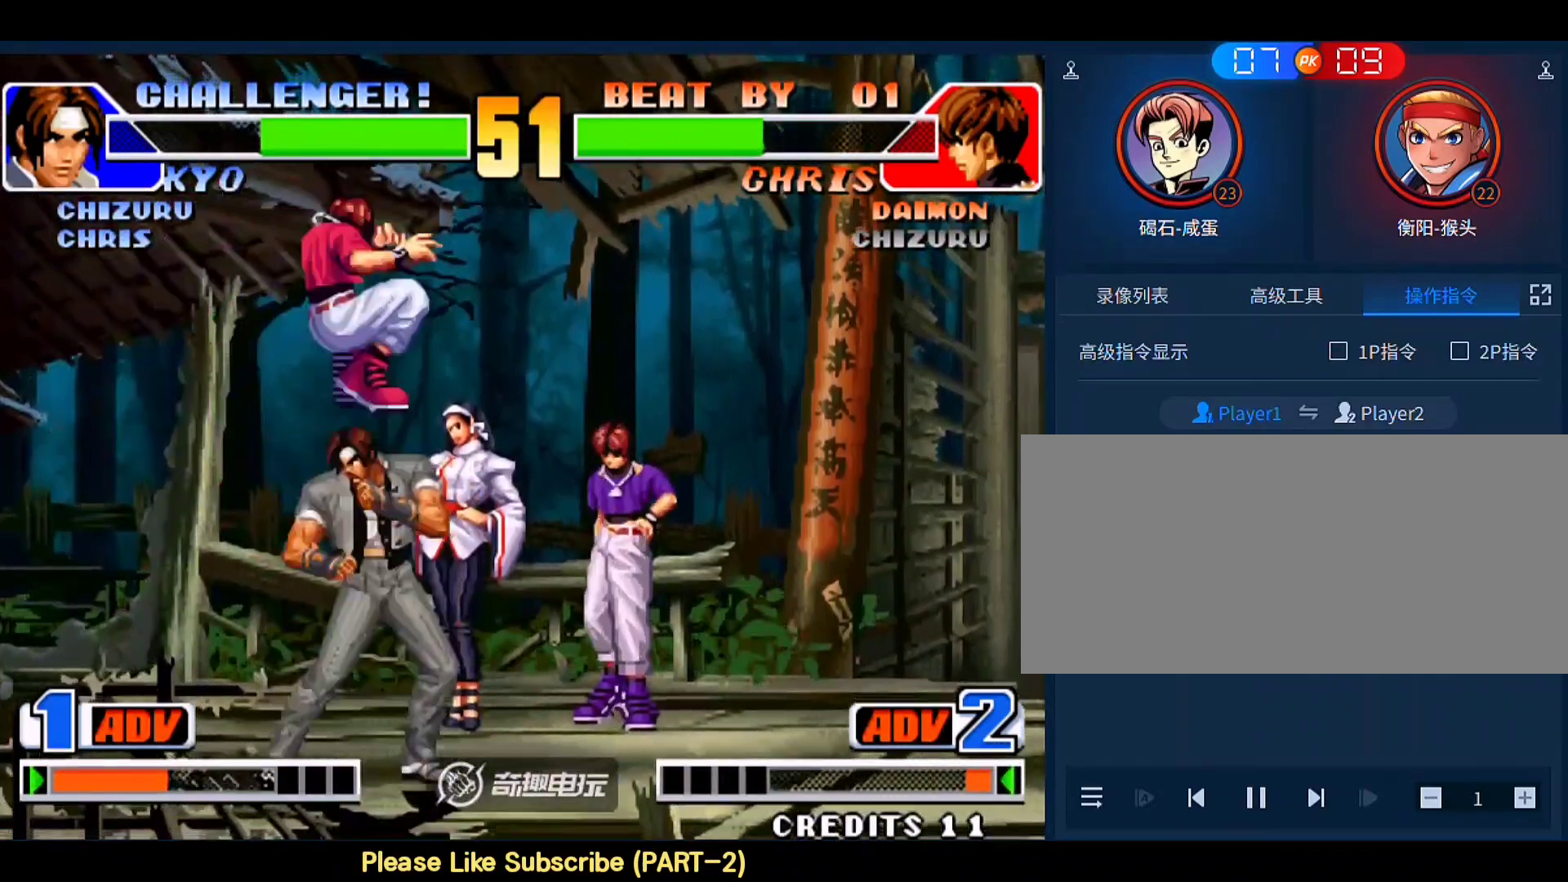
{"buttons": [], "left_stick": "down-left", "events": [[250, "left_stick", "down-left"]]}
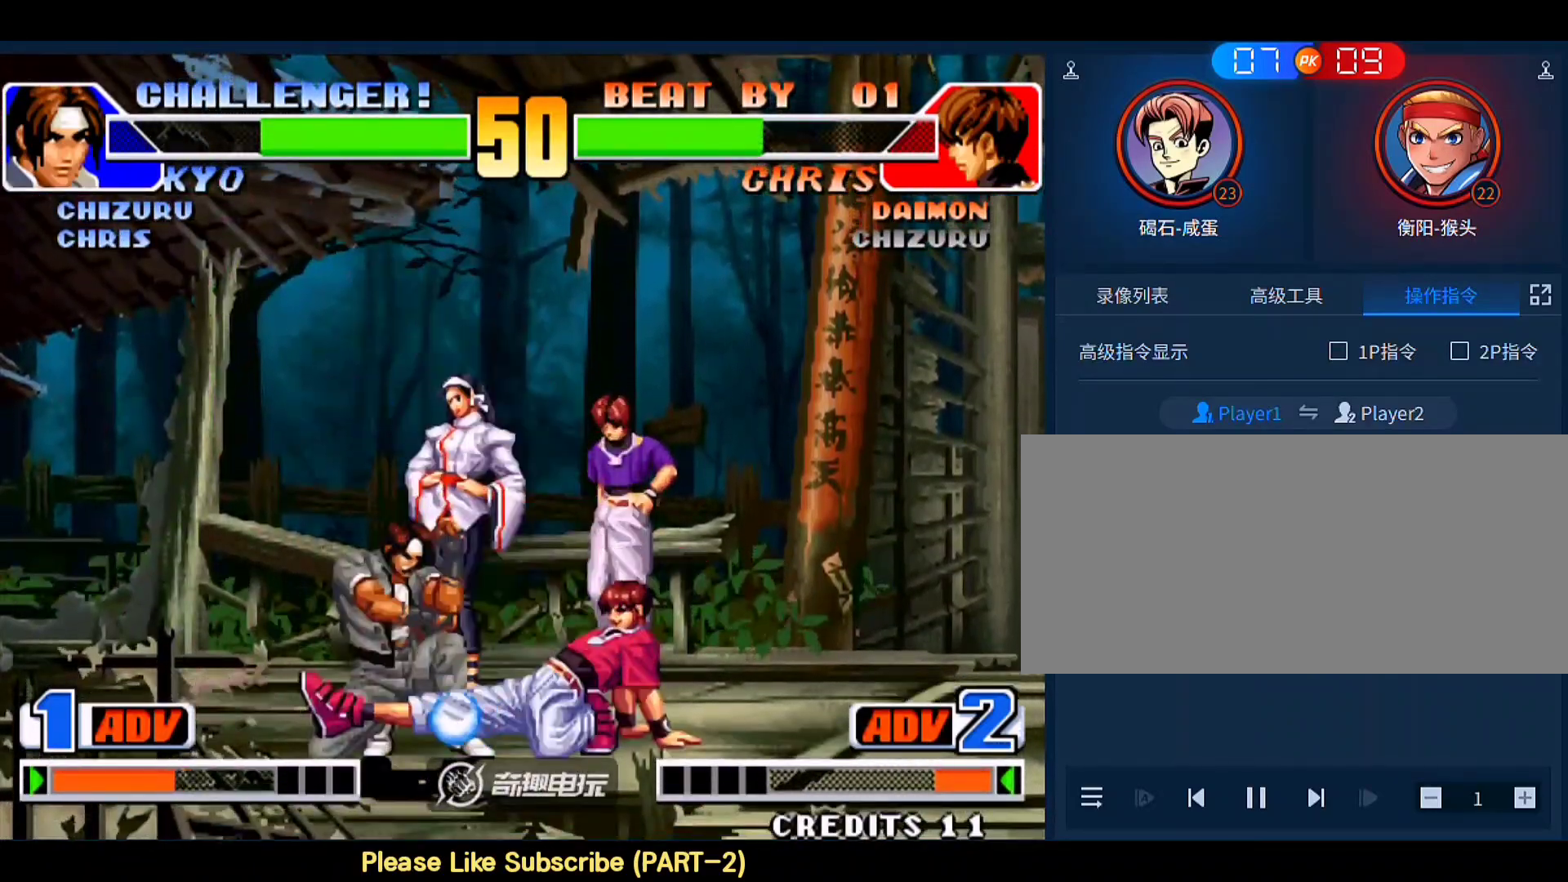
{"buttons": [], "left_stick": "down-left", "events": [[250, "B", "down"], [383, "B", "up"]]}
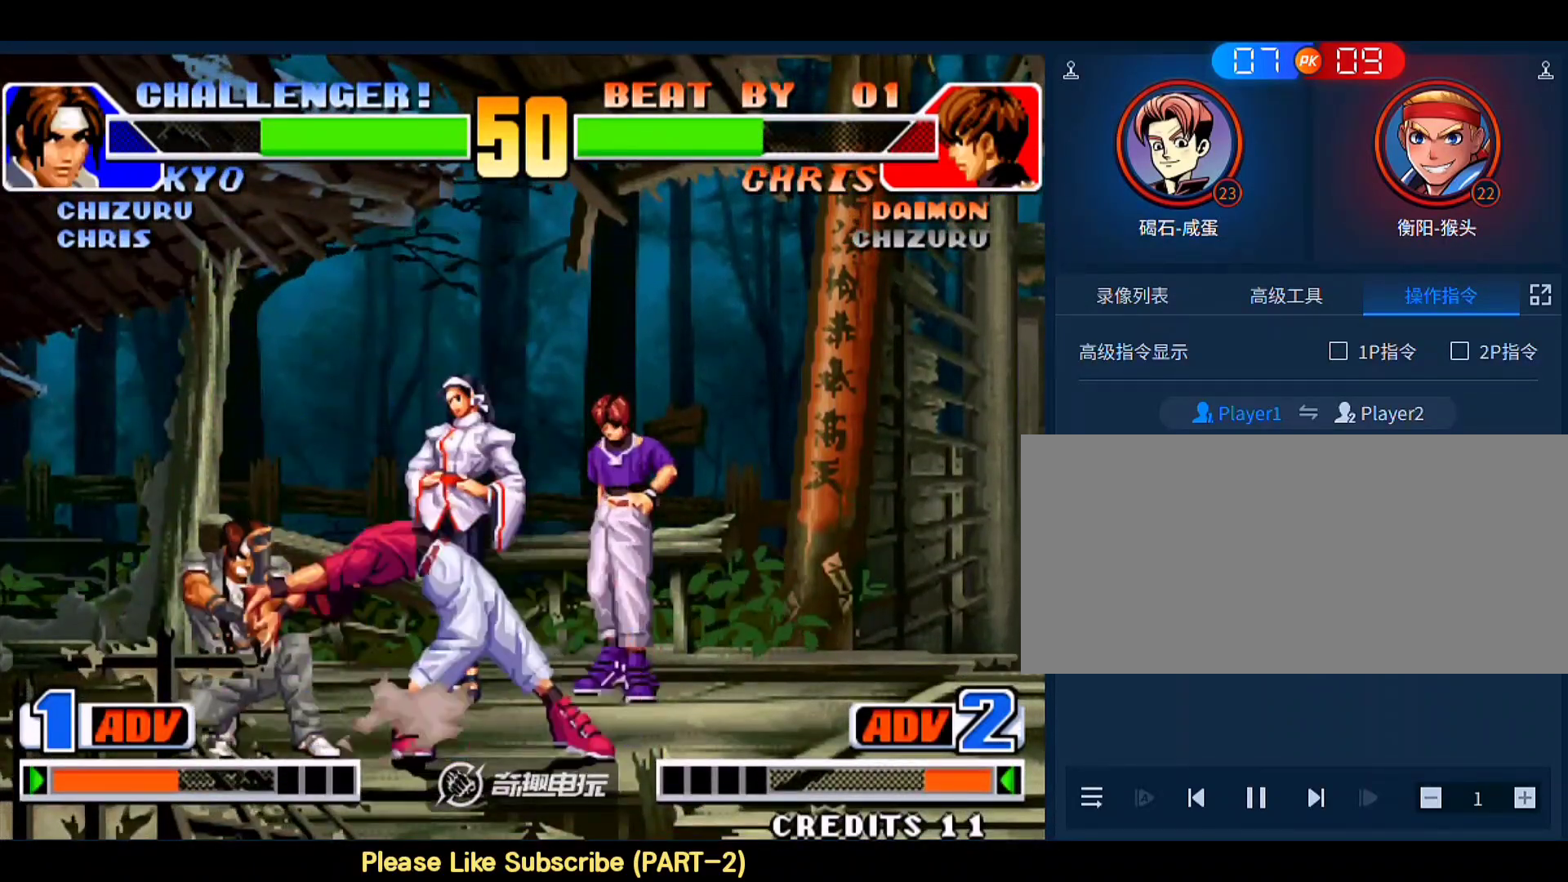
{"buttons": [], "left_stick": "left", "events": [[317, "left_stick", "left"]]}
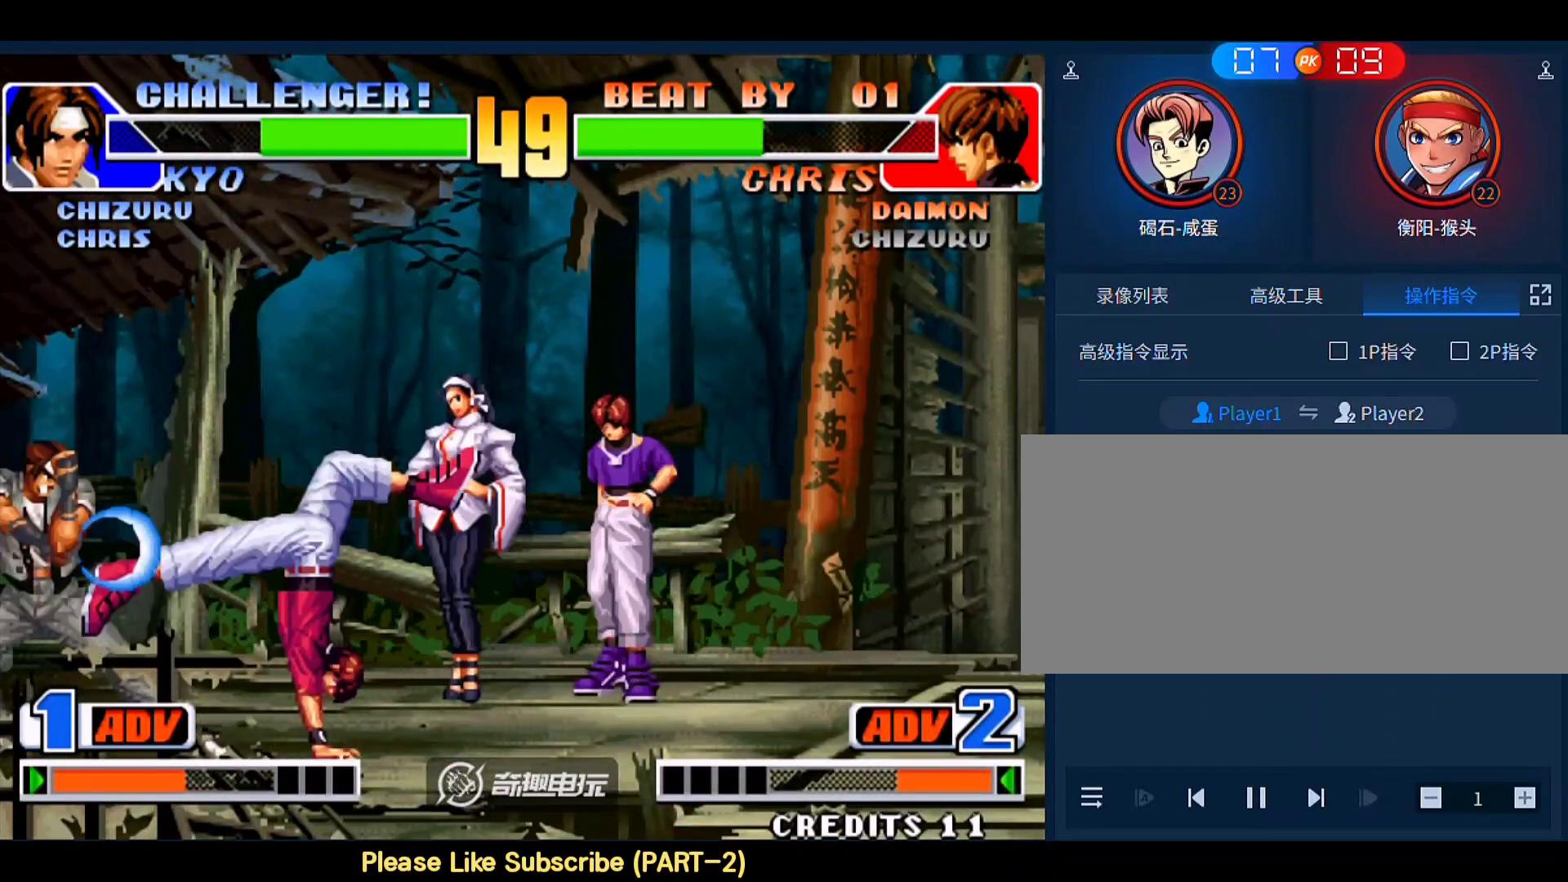
{"buttons": ["A", "B", "C", "D"], "left_stick": "down-left", "events": [[183, "left_stick", "down"], [250, "D", "down"], [250, "left_stick", "down-left"], [383, "C", "down"], [417, "A", "down"], [417, "B", "down"]]}
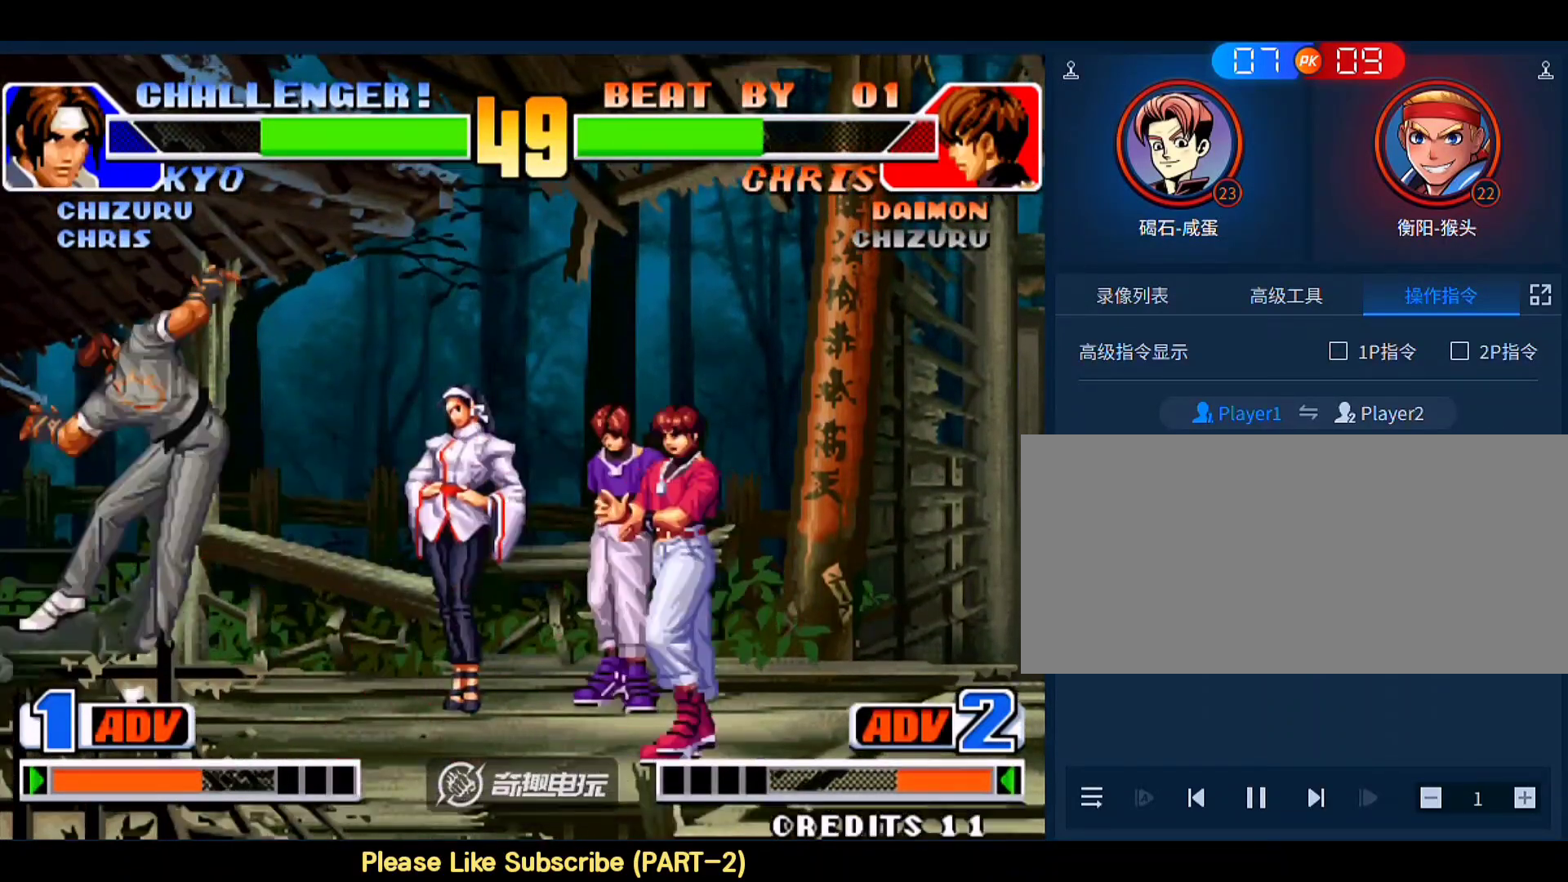
{"buttons": [], "left_stick": "down-left", "events": [[83, "A", "up"], [83, "B", "up"], [117, "C", "up"], [117, "D", "up"]]}
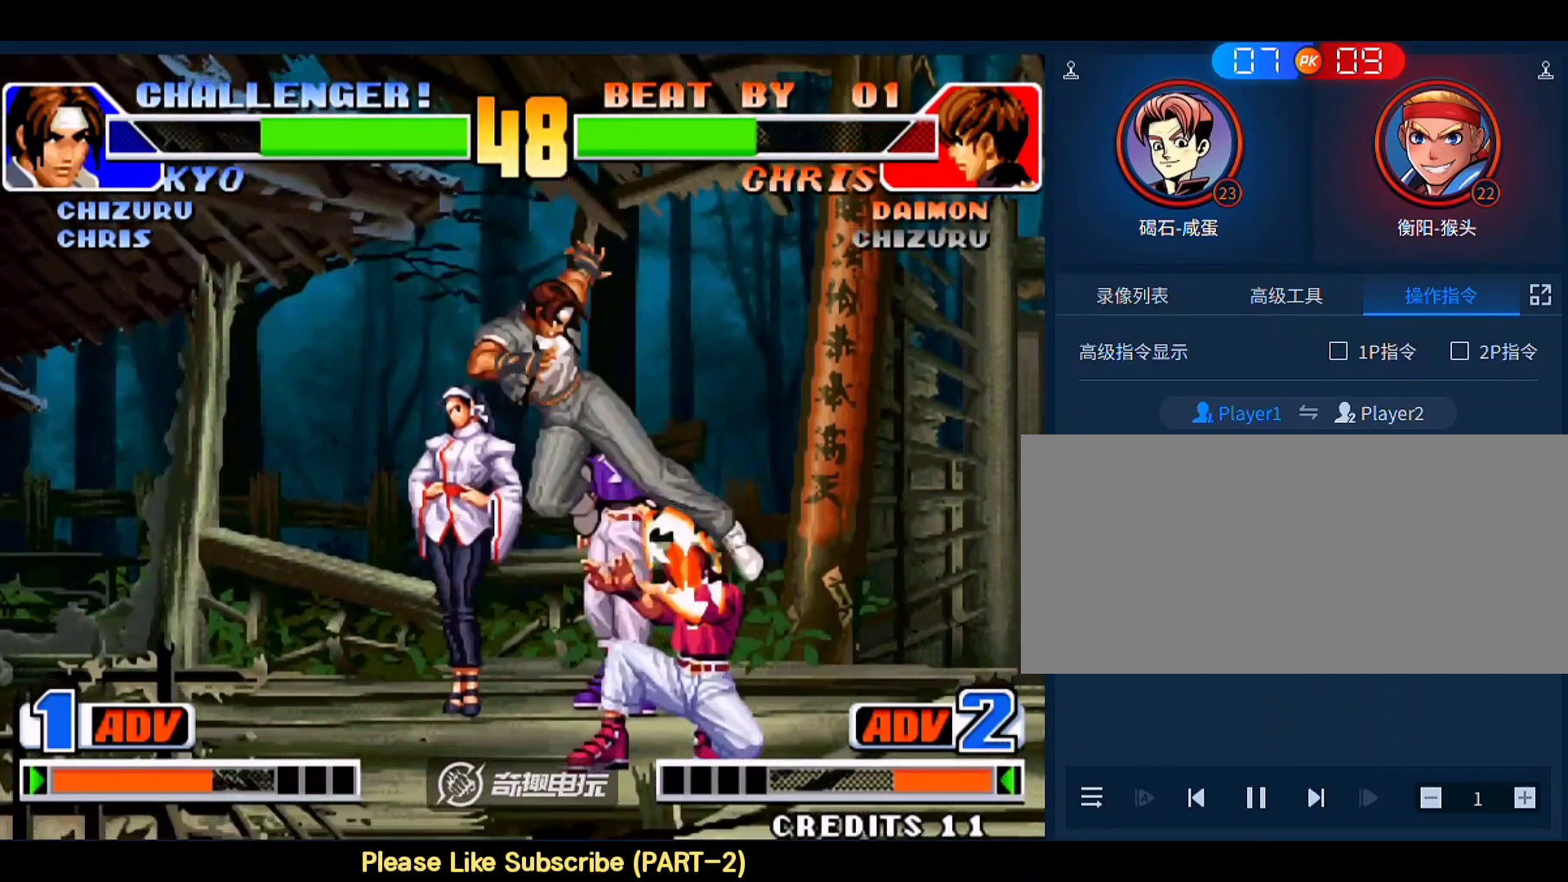
{"buttons": [], "left_stick": "down-left", "events": [[117, "left_stick", "left"], [283, "B", "down"], [283, "left_stick", "down-left"], [383, "B", "up"]]}
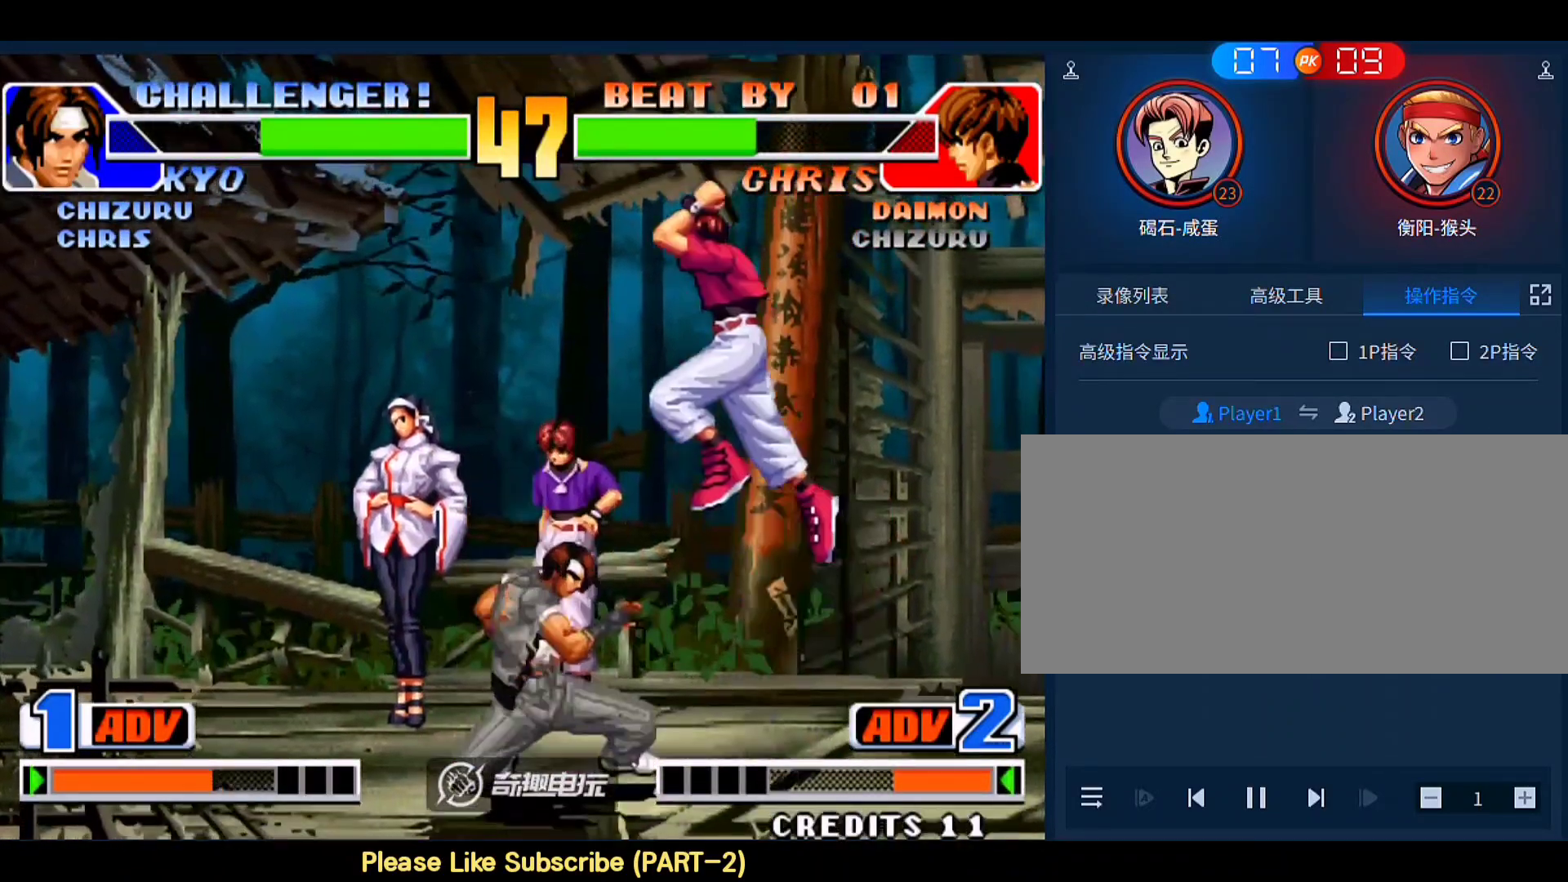
{"buttons": [], "left_stick": "left", "events": [[150, "left_stick", "left"]]}
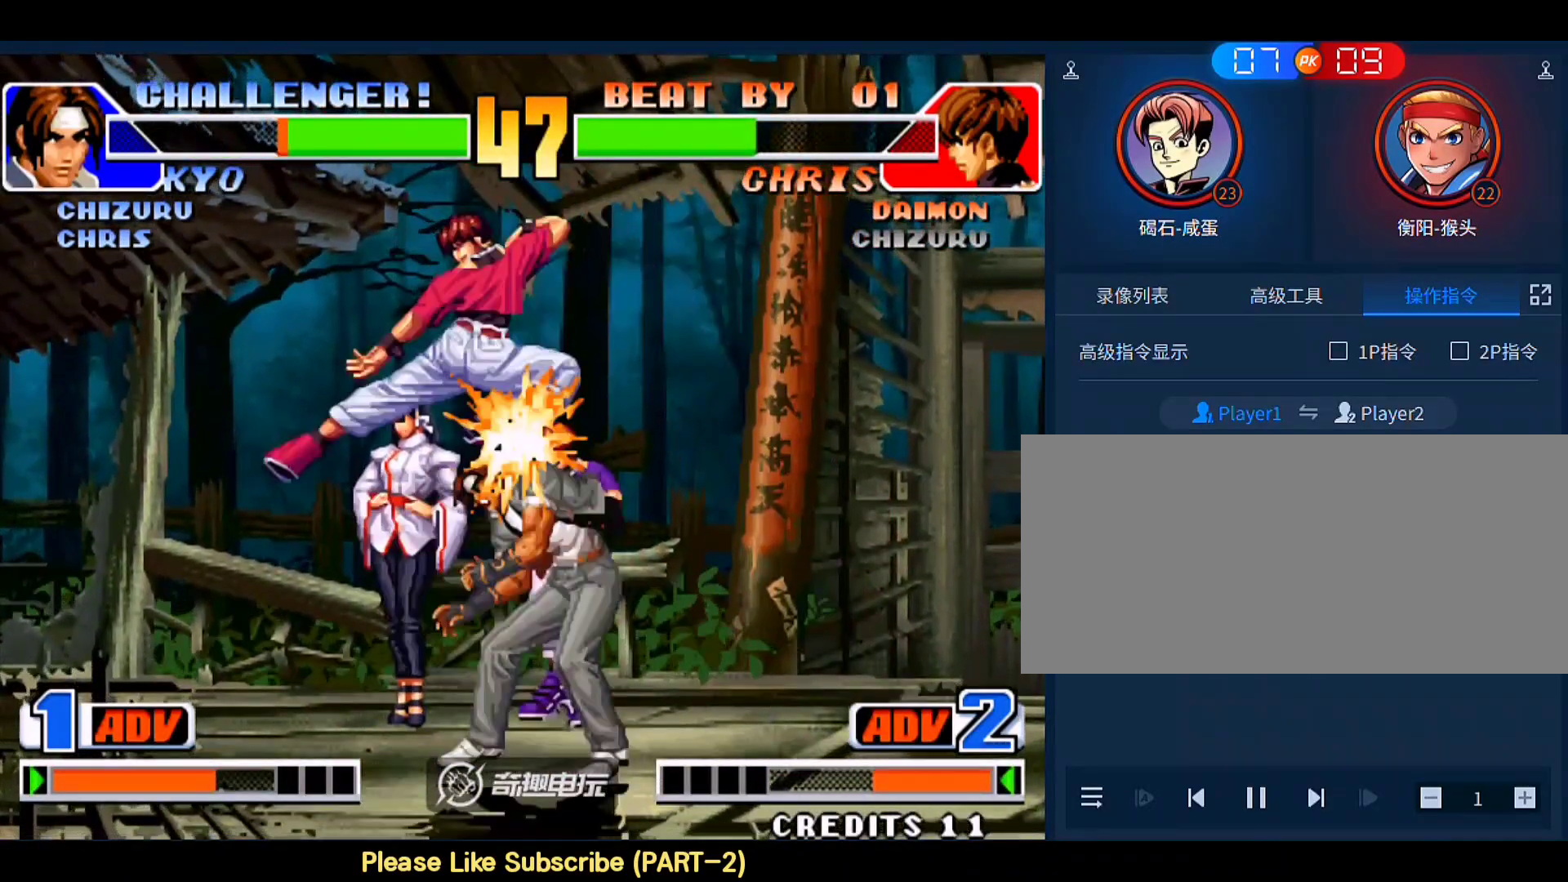
{"buttons": [], "left_stick": "down-right", "events": [[150, "left_stick", "down-right"]]}
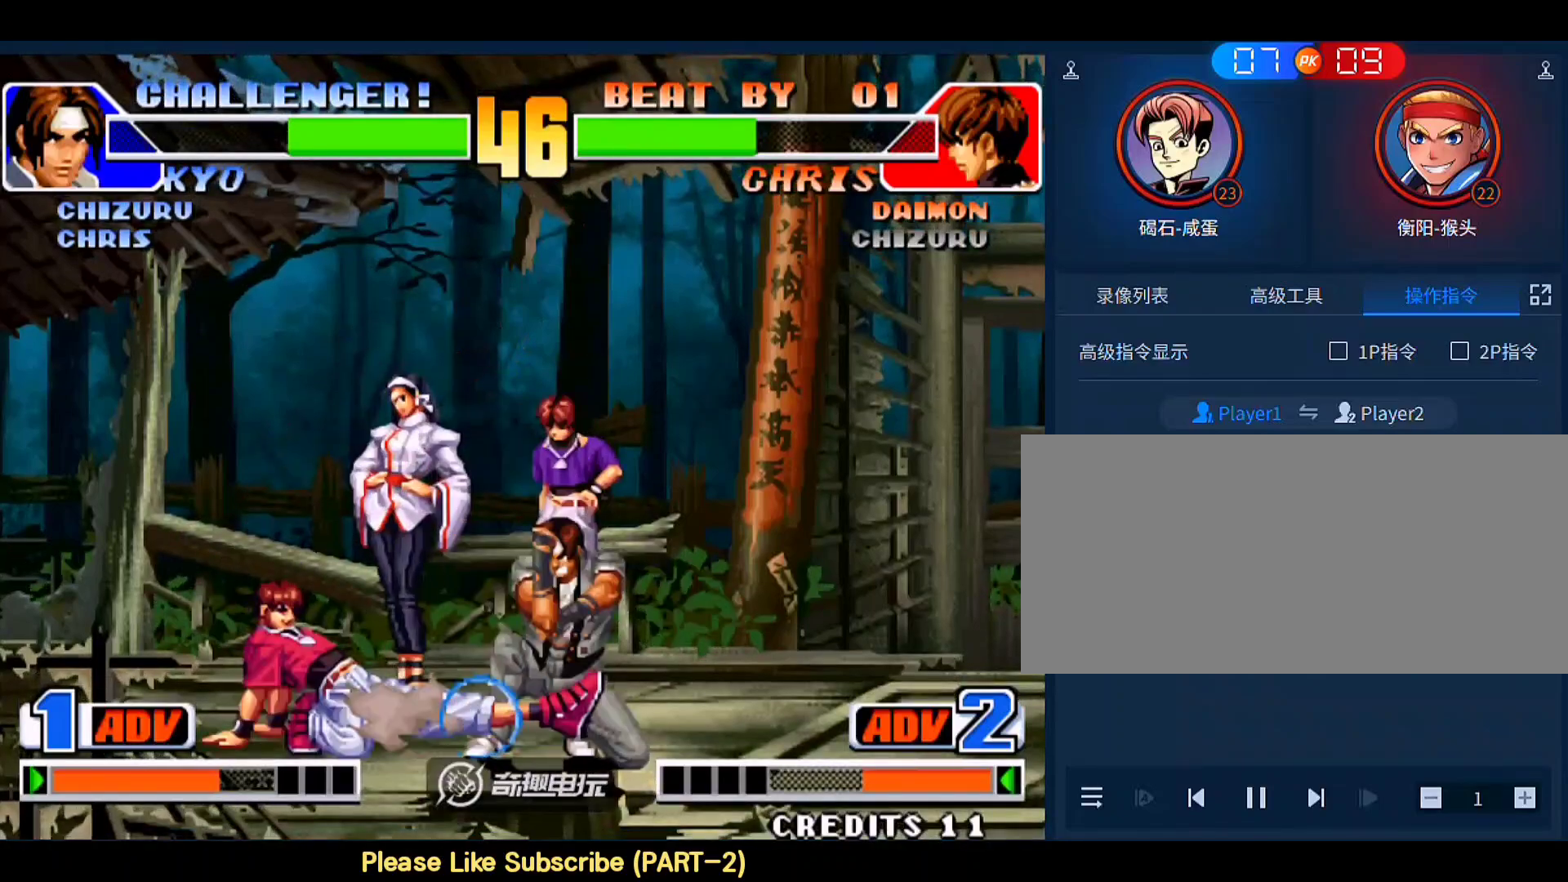
{"buttons": [], "left_stick": "right", "events": [[50, "B", "down"], [250, "B", "up"], [383, "left_stick", "right"]]}
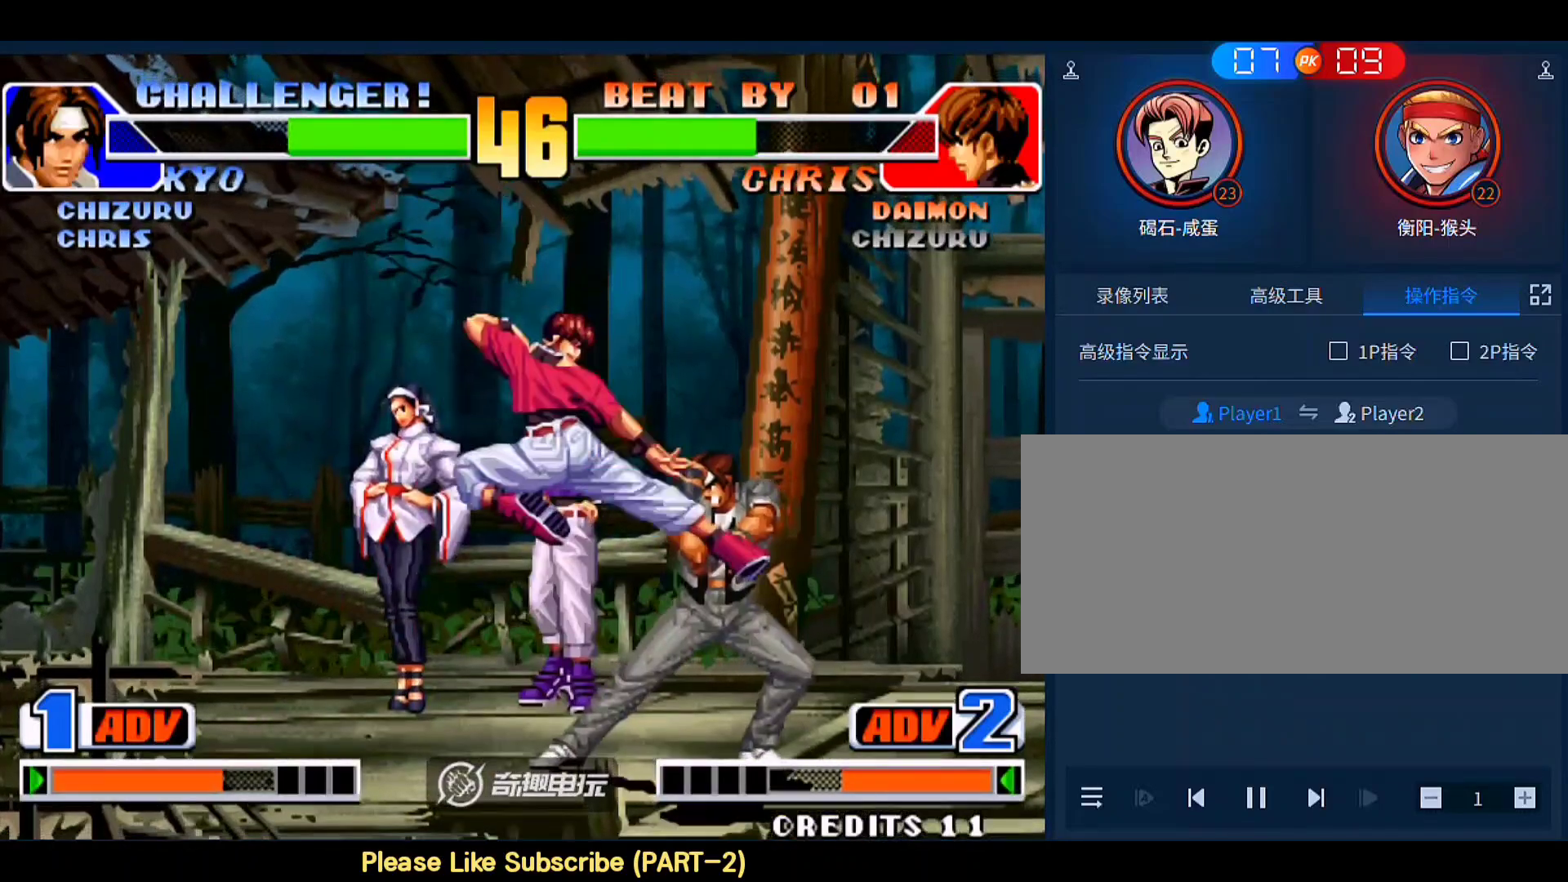
{"buttons": ["B"], "left_stick": "left", "events": [[117, "left_stick", "down-right"], [283, "C", "down"], [283, "left_stick", "left"], [417, "C", "up"], [450, "B", "down"]]}
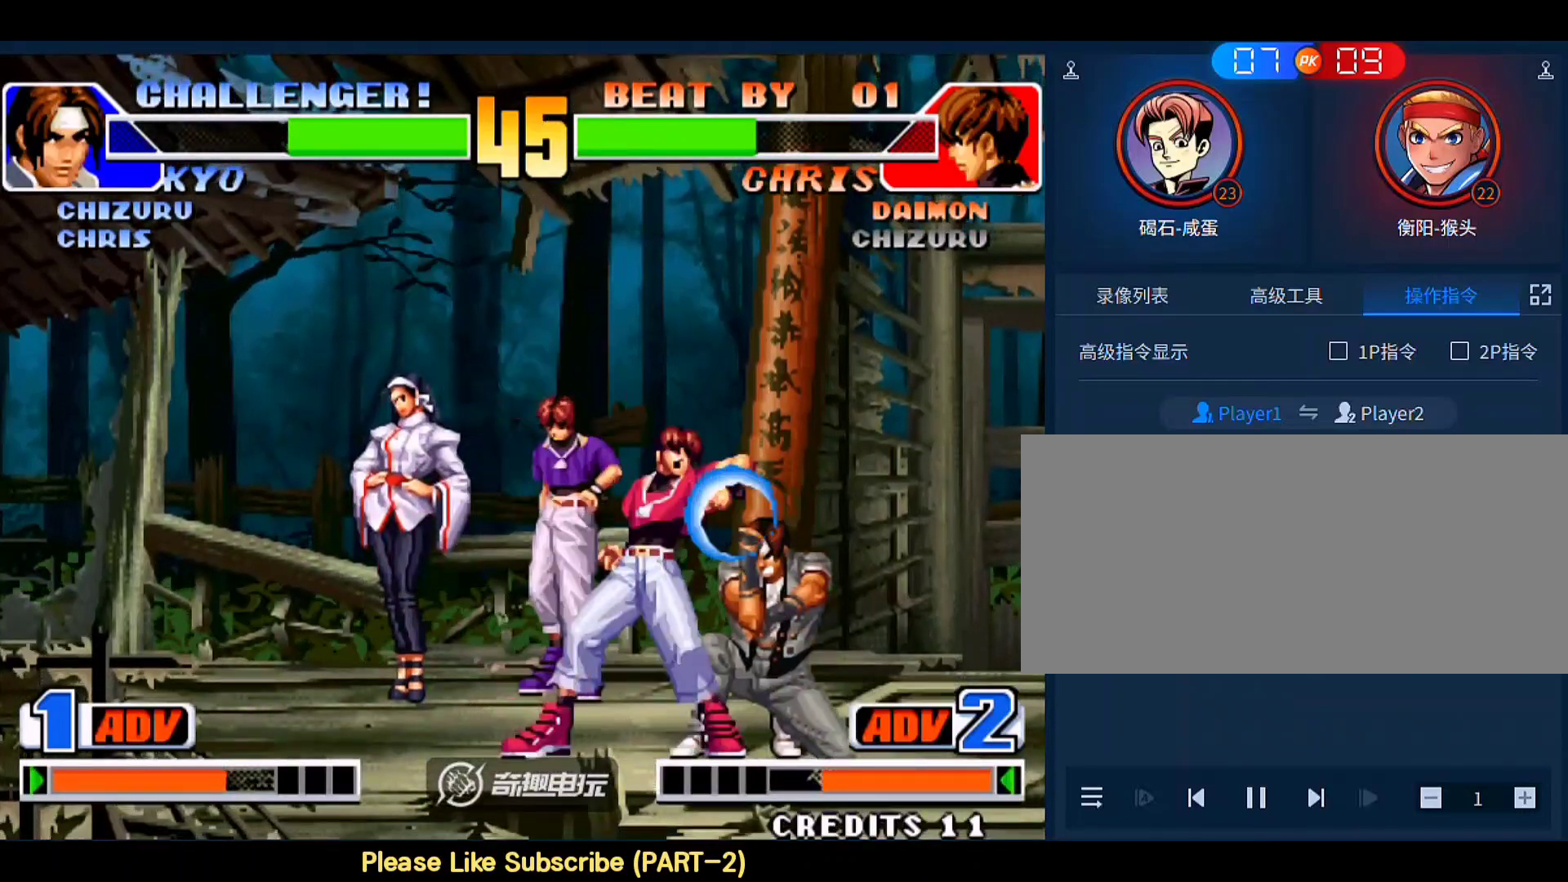
{"buttons": [], "left_stick": "right", "events": [[117, "B", "up"], [117, "left_stick", "down-right"], [350, "left_stick", "right"]]}
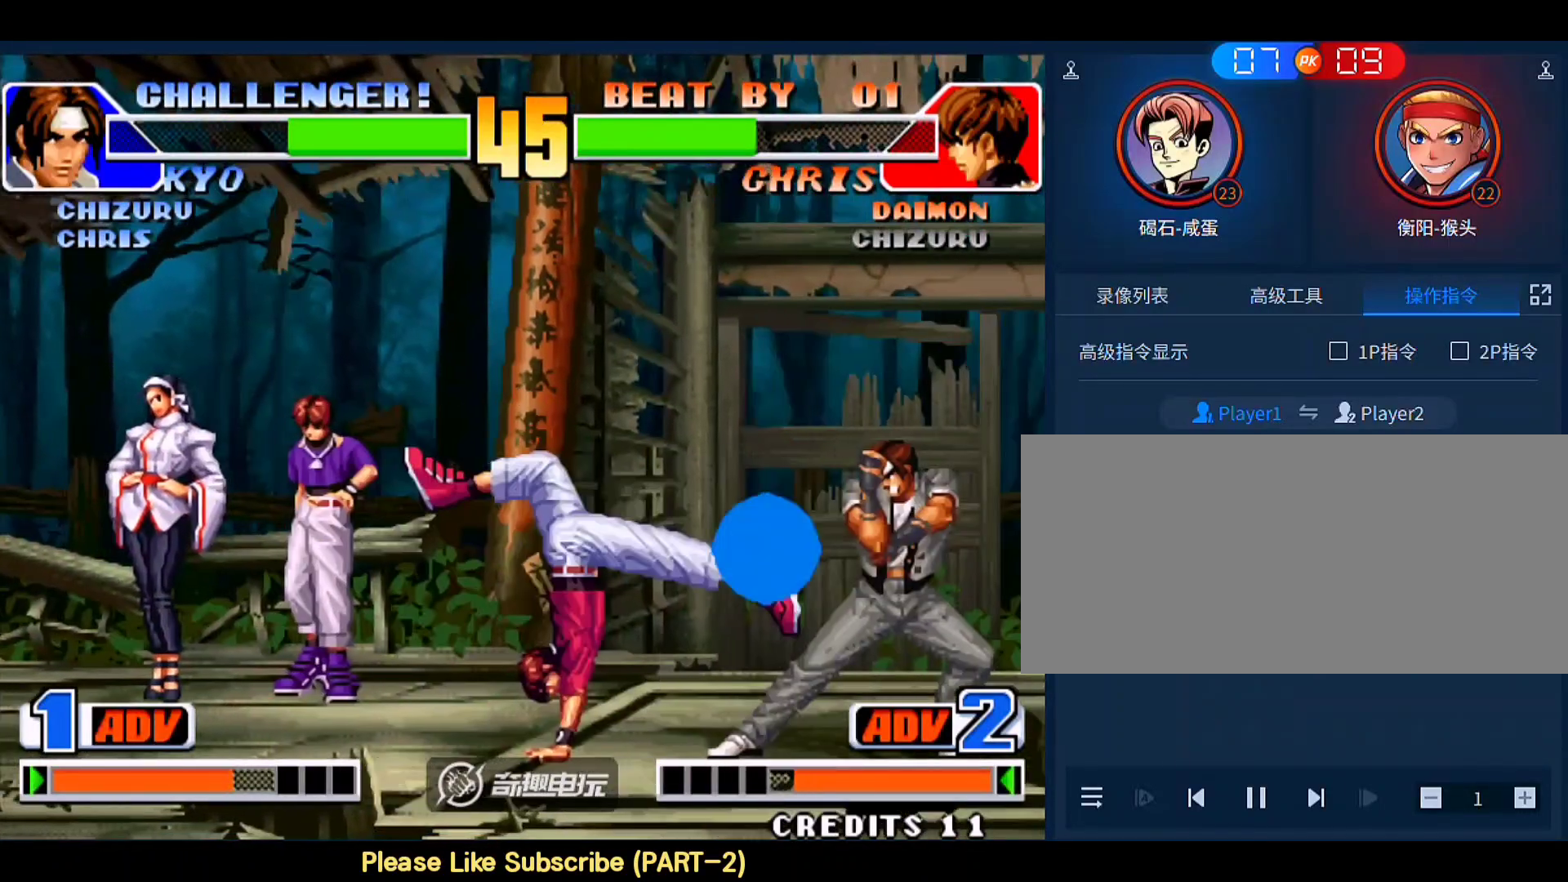
{"buttons": [], "left_stick": "left", "events": [[150, "left_stick", "center"], [417, "left_stick", "left"]]}
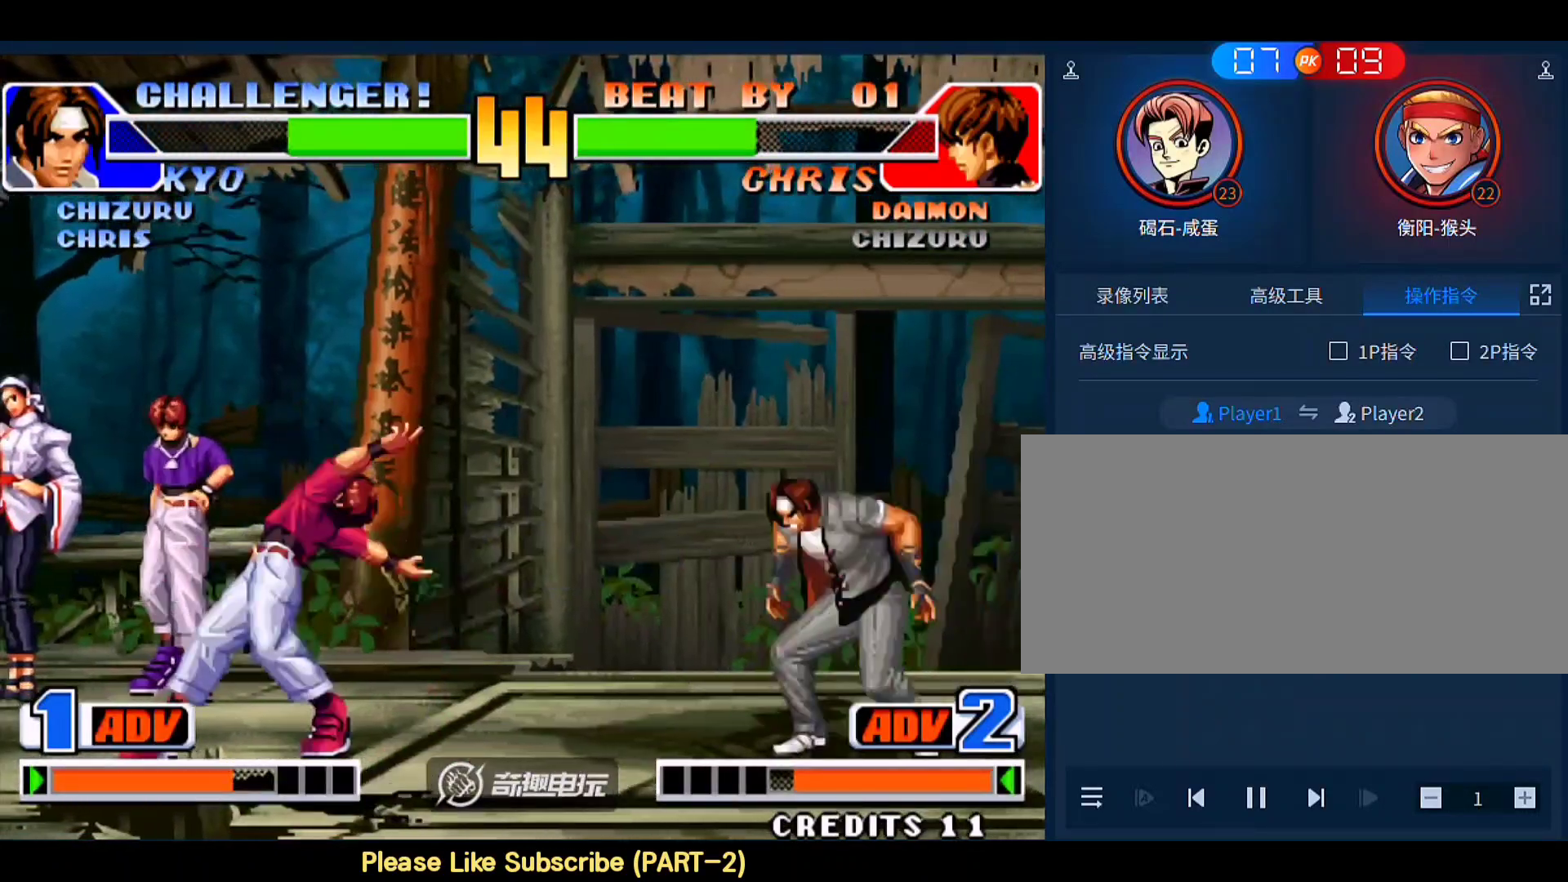
{"buttons": [], "left_stick": "down-right", "events": [[17, "left_stick", "center"], [117, "D", "down"], [250, "D", "up"], [350, "left_stick", "down-right"]]}
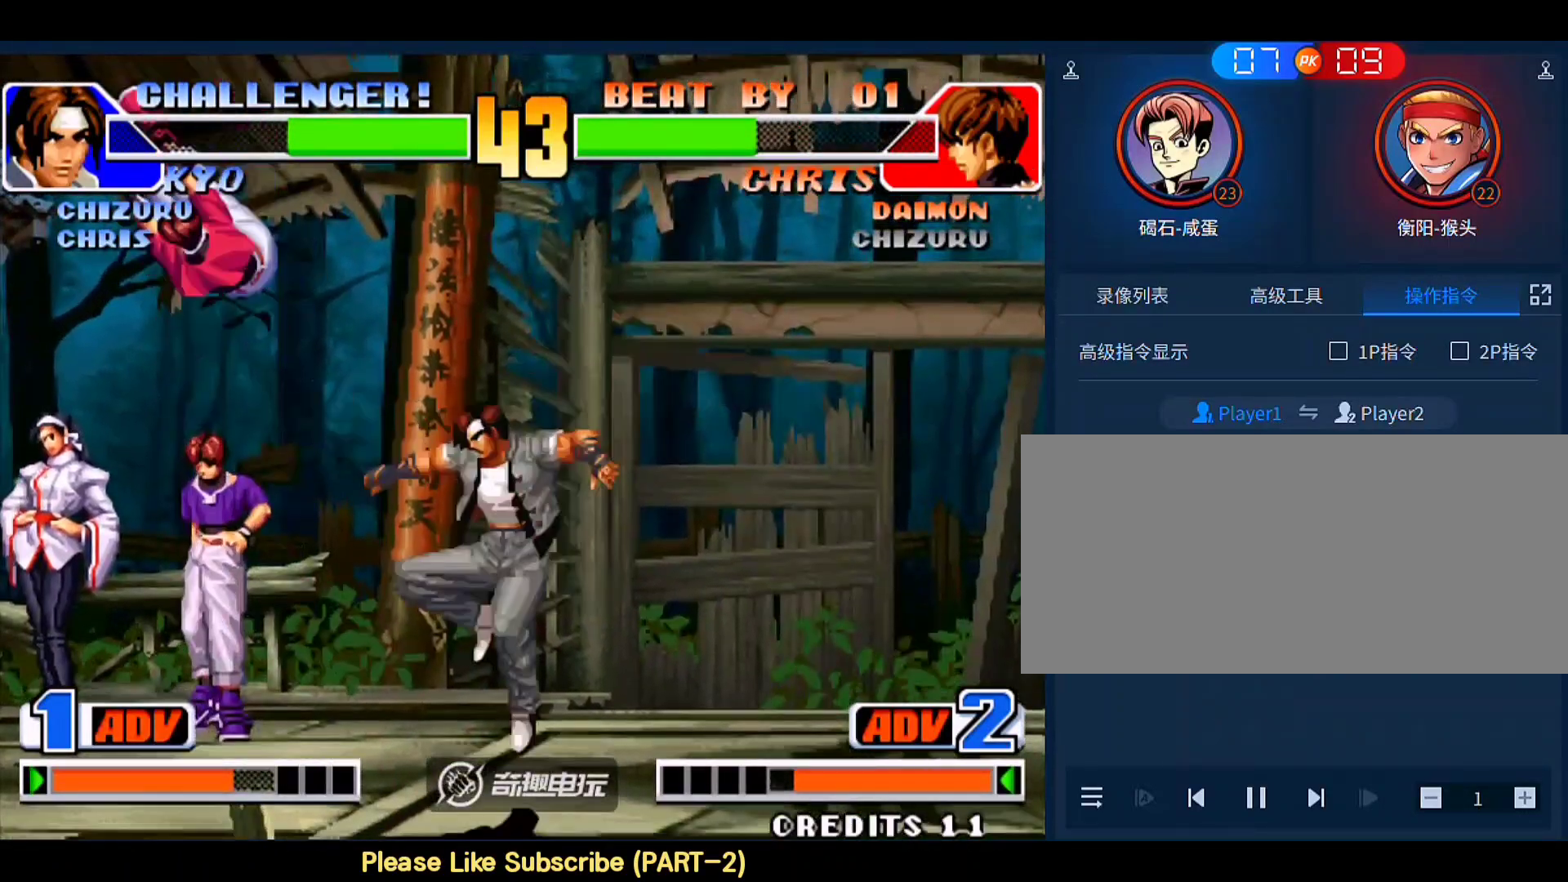
{"buttons": [], "left_stick": "down-right", "events": [[50, "left_stick", "right"], [250, "left_stick", "down-right"]]}
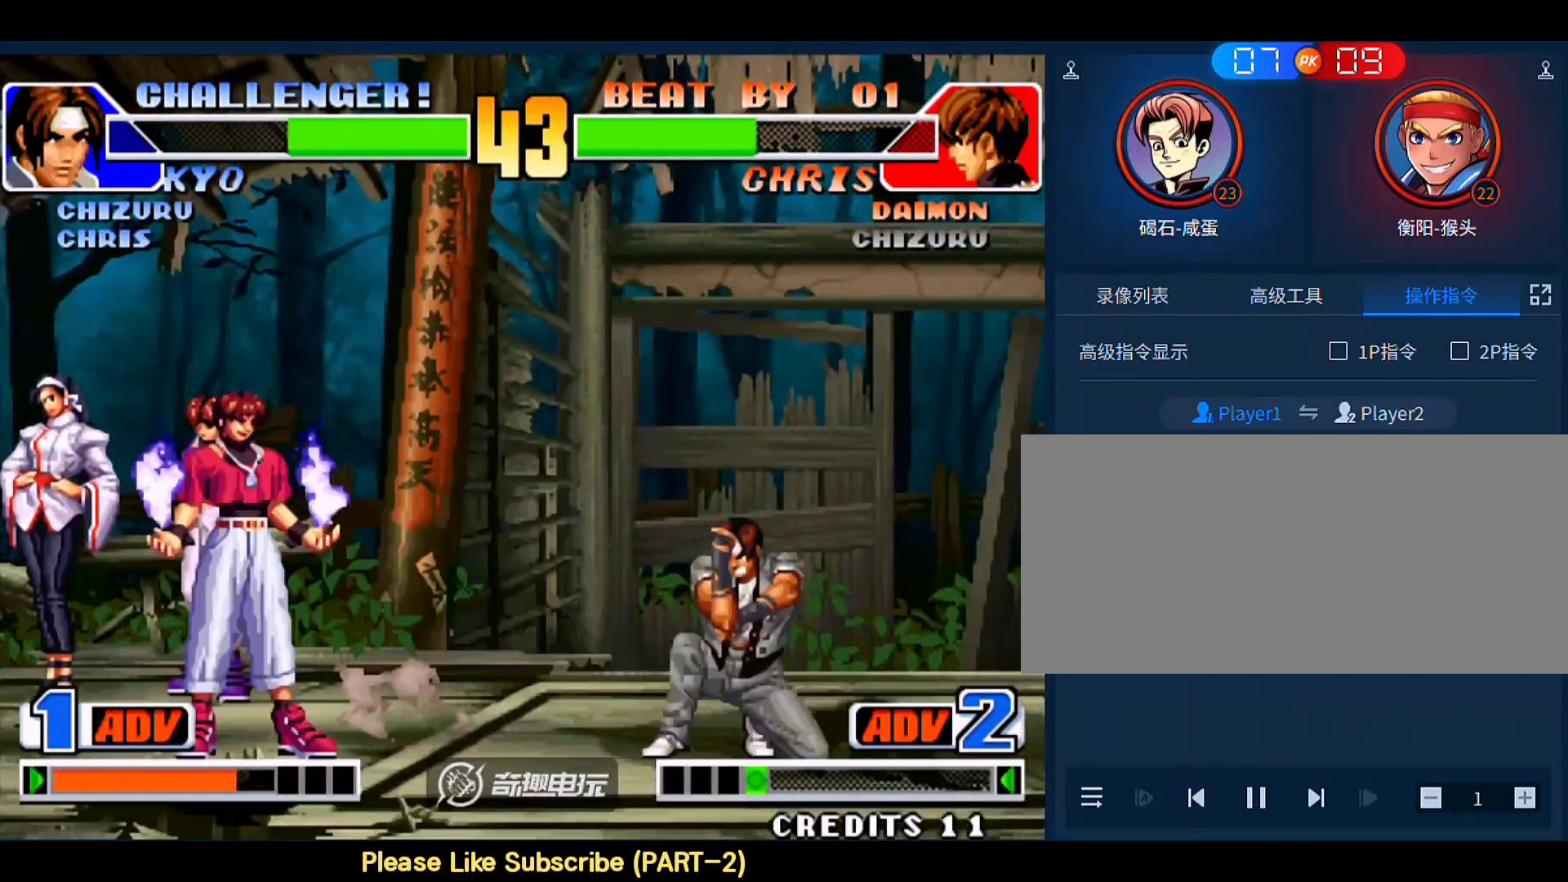
{"buttons": ["A", "B"], "left_stick": "left", "events": [[350, "left_stick", "left"], [483, "A", "down"], [483, "B", "down"]]}
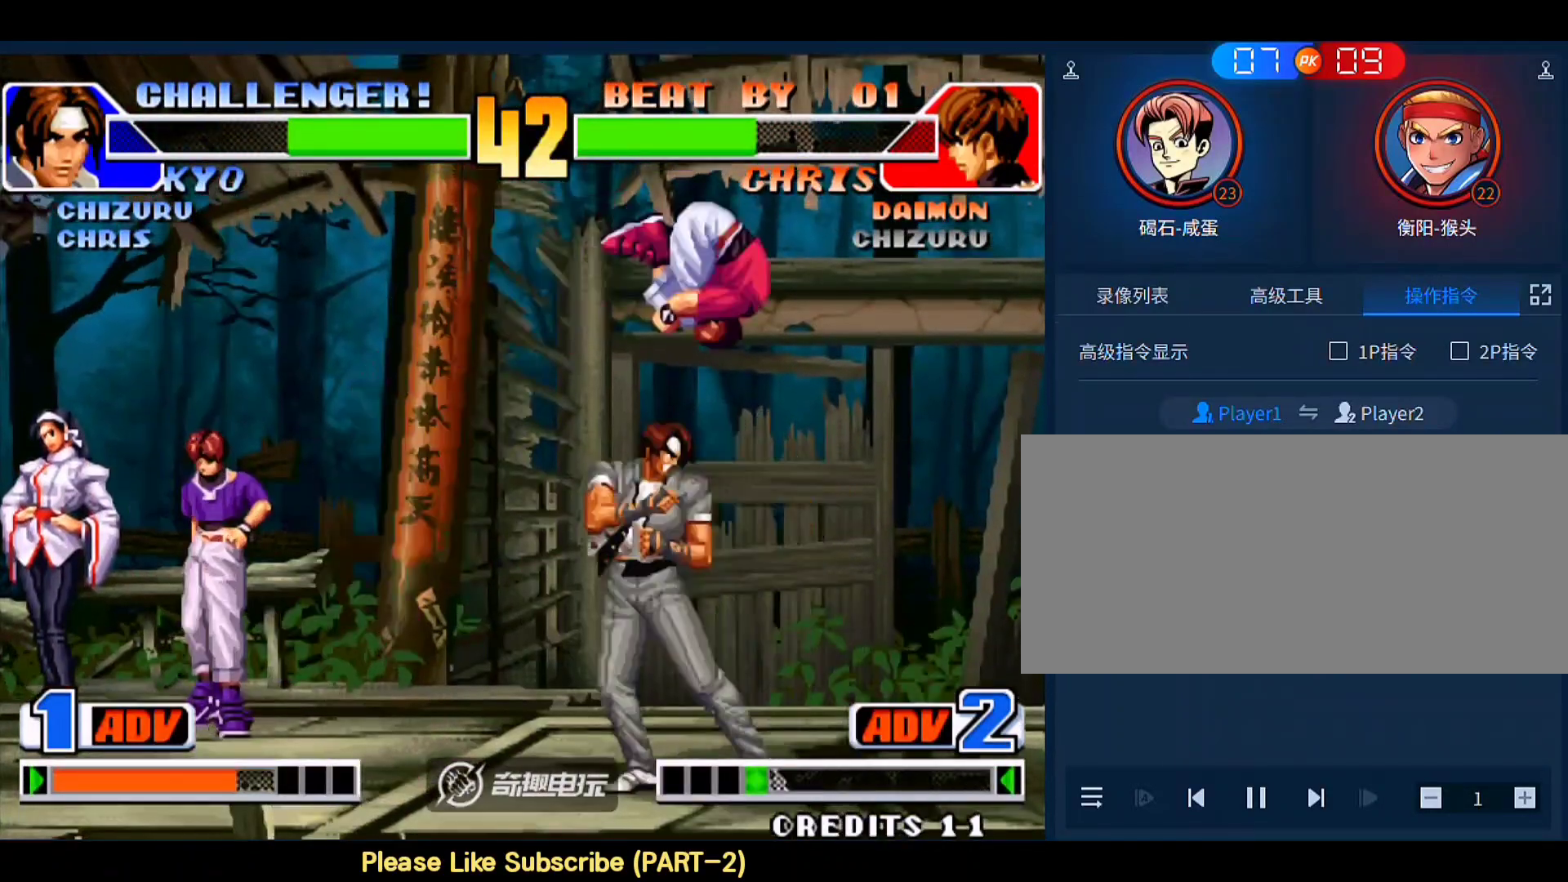
{"buttons": [], "left_stick": "left", "events": [[150, "A", "up"], [150, "B", "up"], [250, "left_stick", "center"], [383, "left_stick", "left"]]}
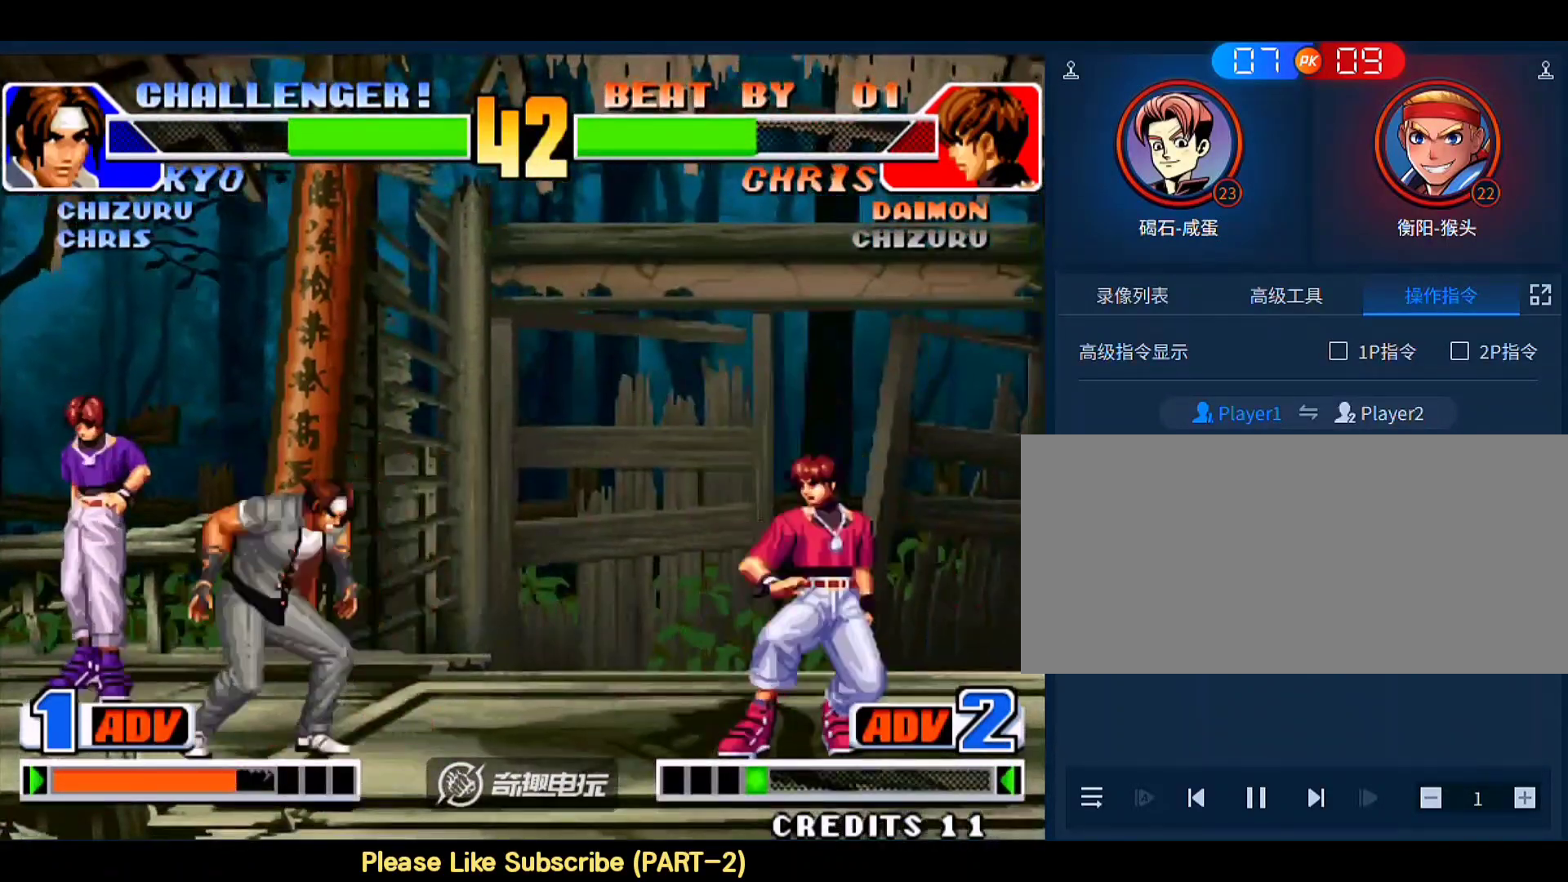
{"buttons": [], "left_stick": "left", "events": []}